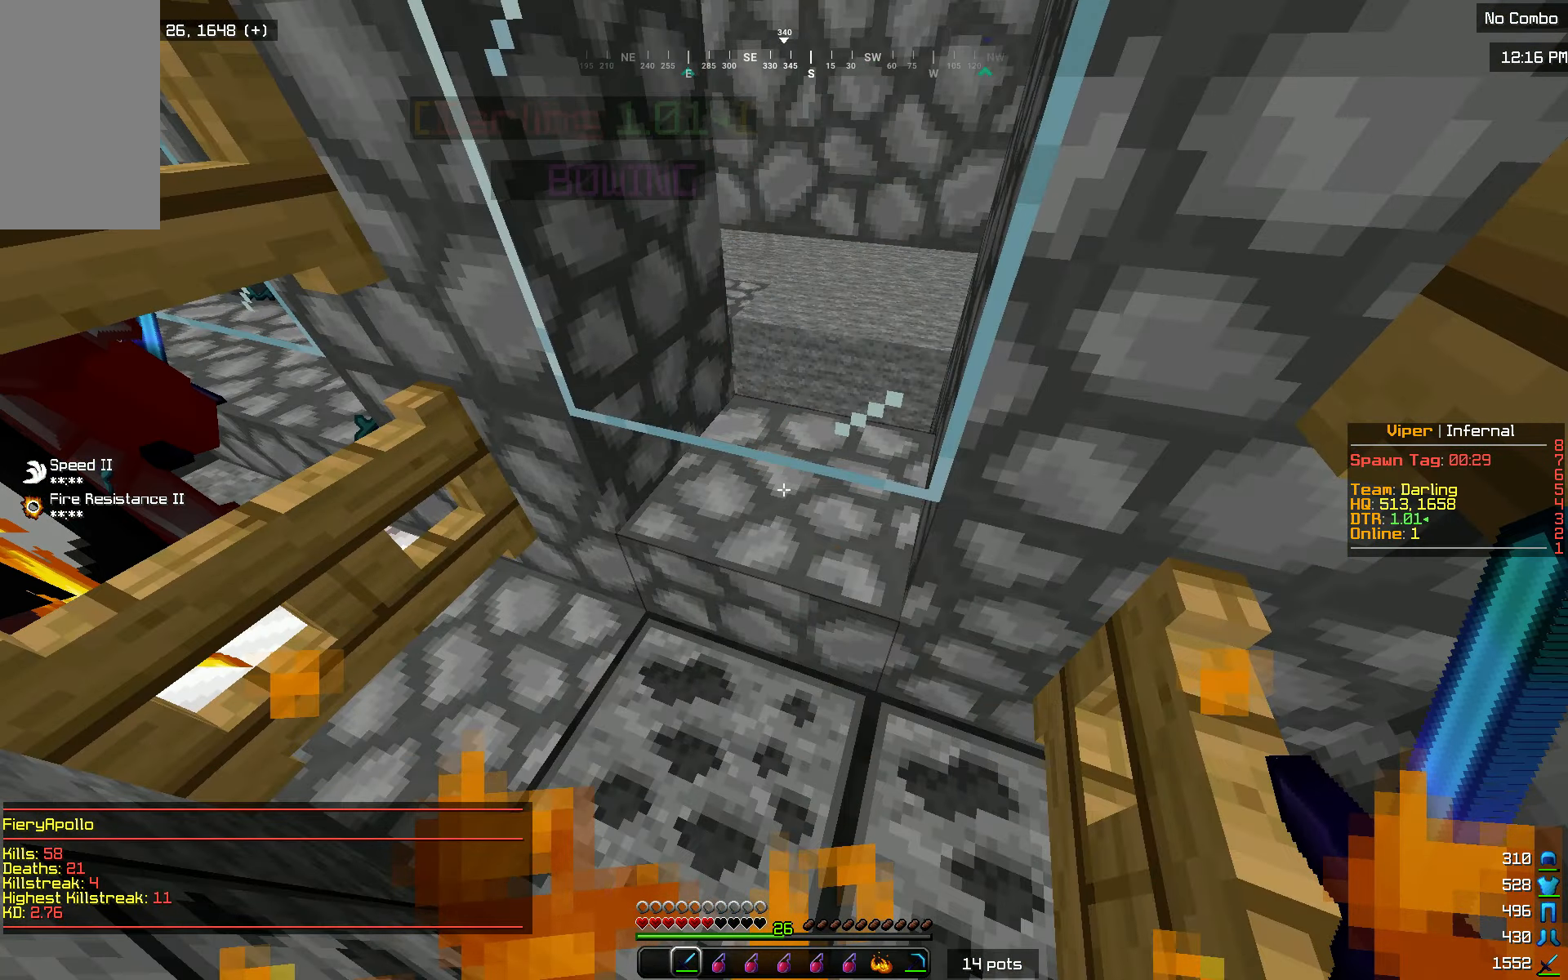
Gameplay with keyboard and mouse; each line is a JSON object with the keys and mouse buttons held at the frame after it. "events" lists presses ("down") and releases ("up") of "a", "d", "s", "w", "mouse_left" and "mouse_right" between this image and that frame as [ms after this image, input, new state], when the widget could be followed in between. "mouse_left", "mouse_right" = the "left", "right" buttons of the "mouse" list. No other keys are recorded. Fast repeated clicks can show as one long hold. Mouse movement is not recorded.
{"keys": [], "mouse": [], "events": []}
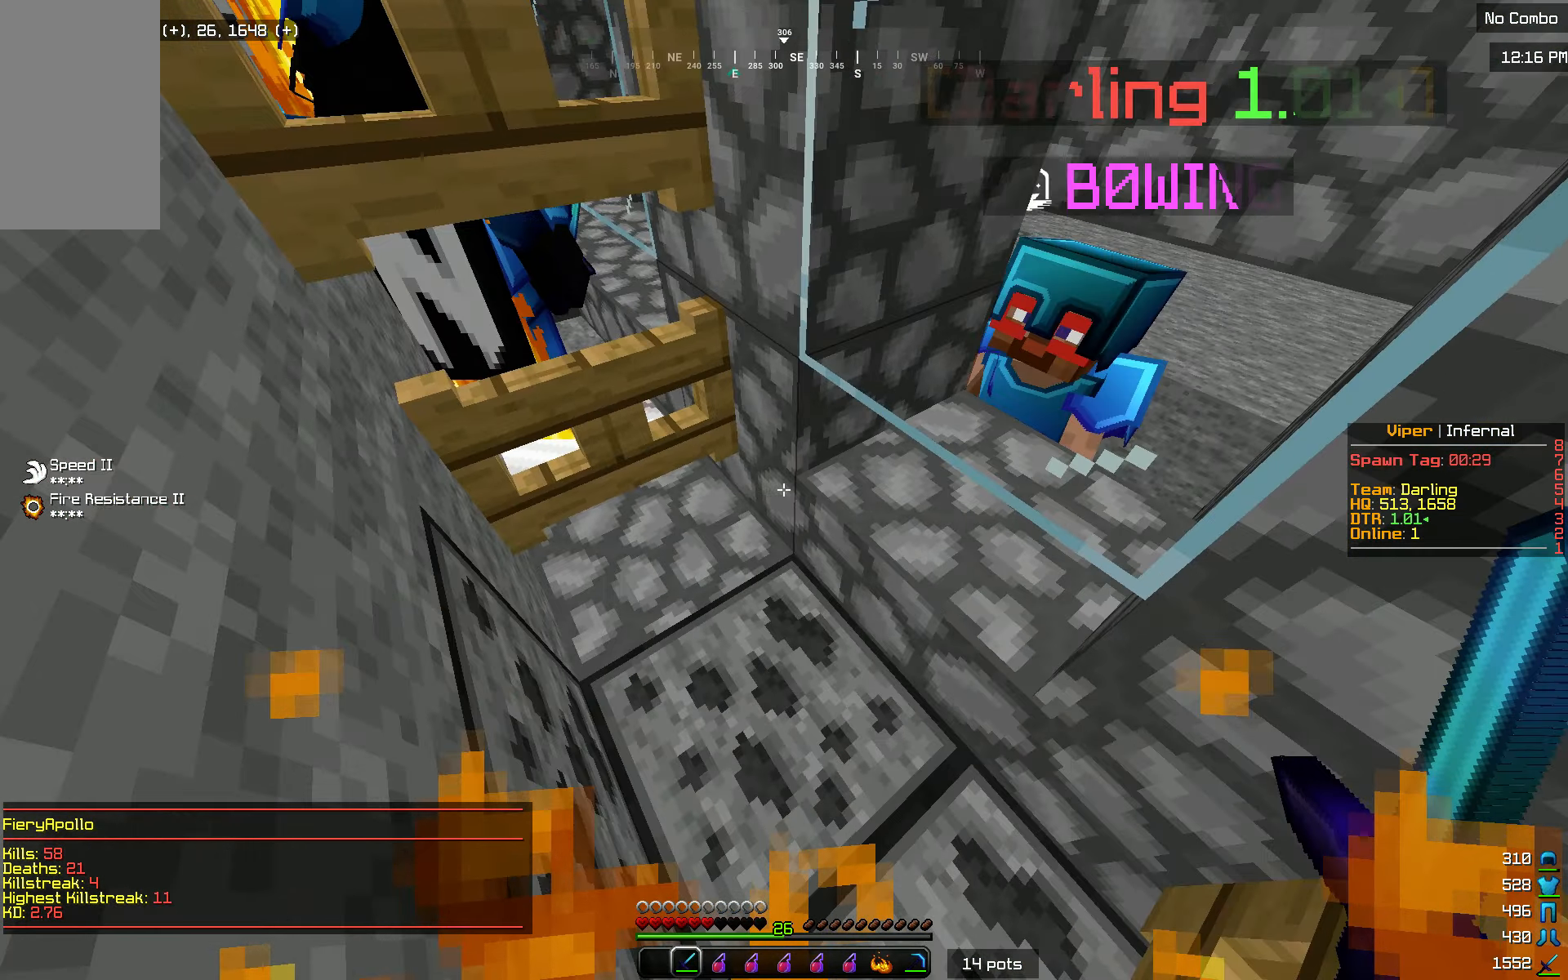
{"keys": ["a"], "mouse": [], "events": [[151, "a", "down"]]}
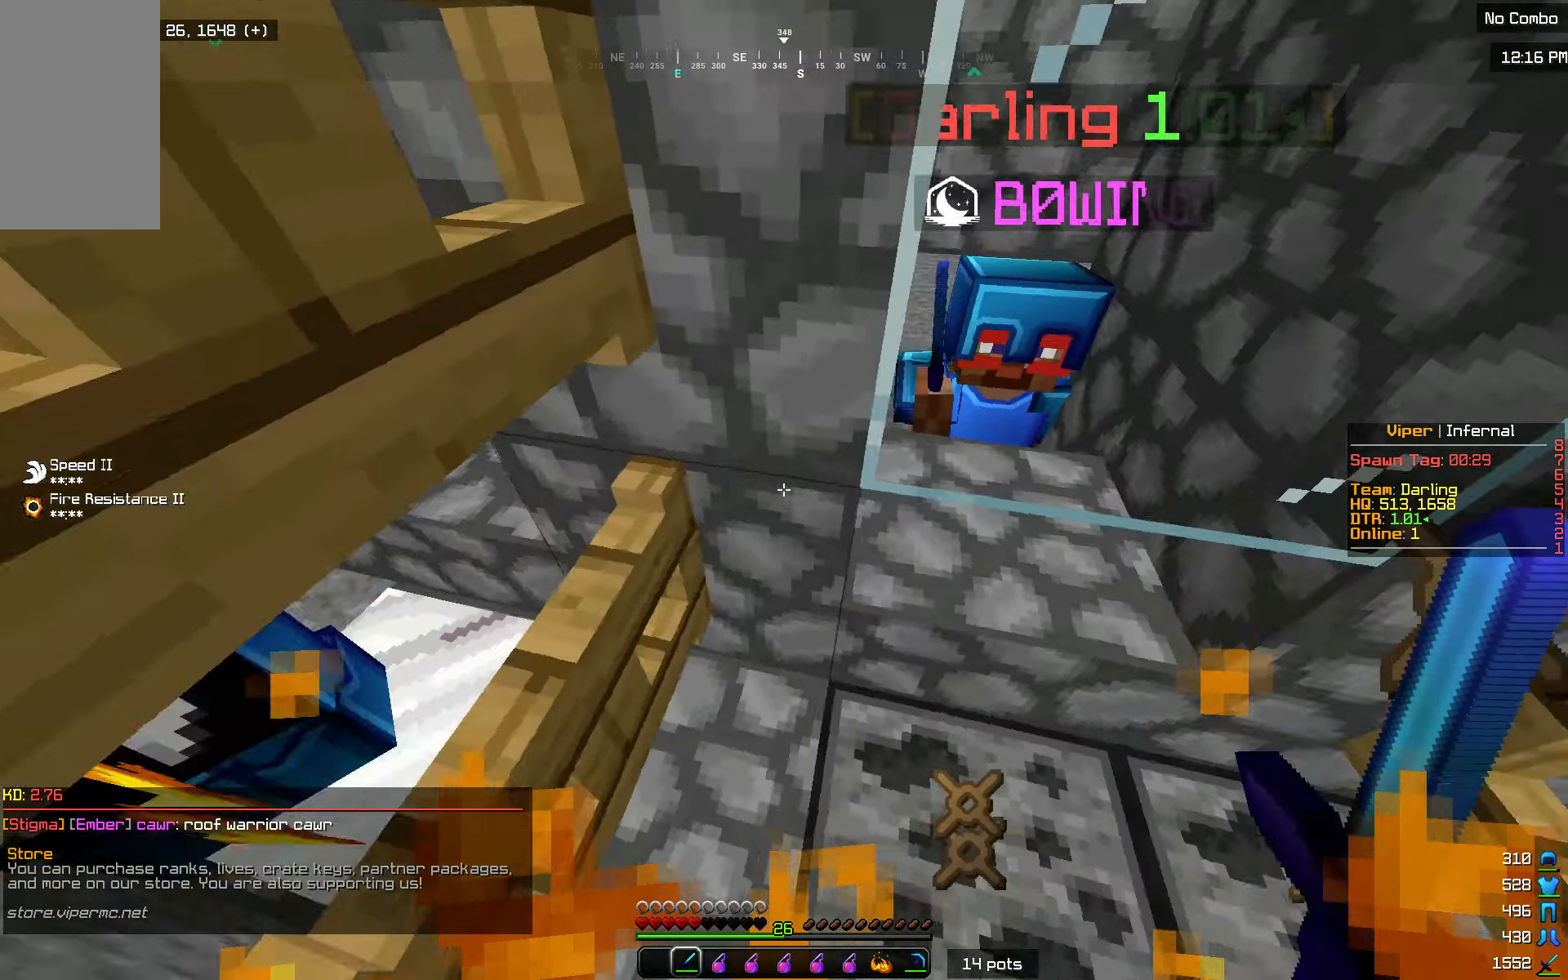
{"keys": ["a"], "mouse": [], "events": []}
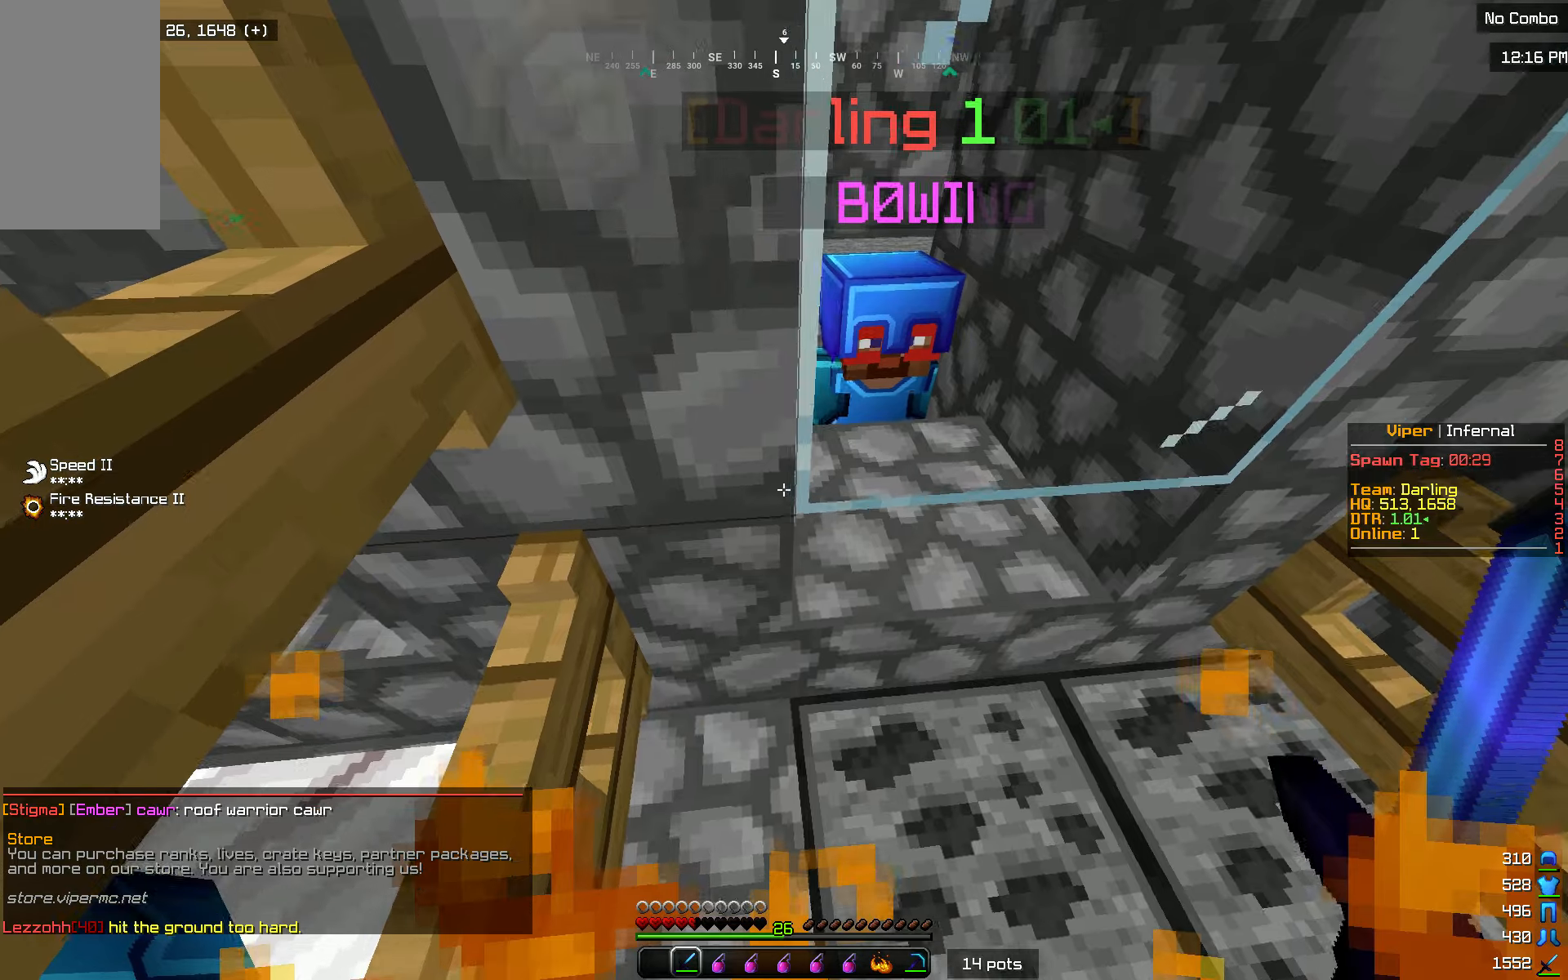
{"keys": ["a"], "mouse": ["right"], "events": [[350, "mouse_right", "down"]]}
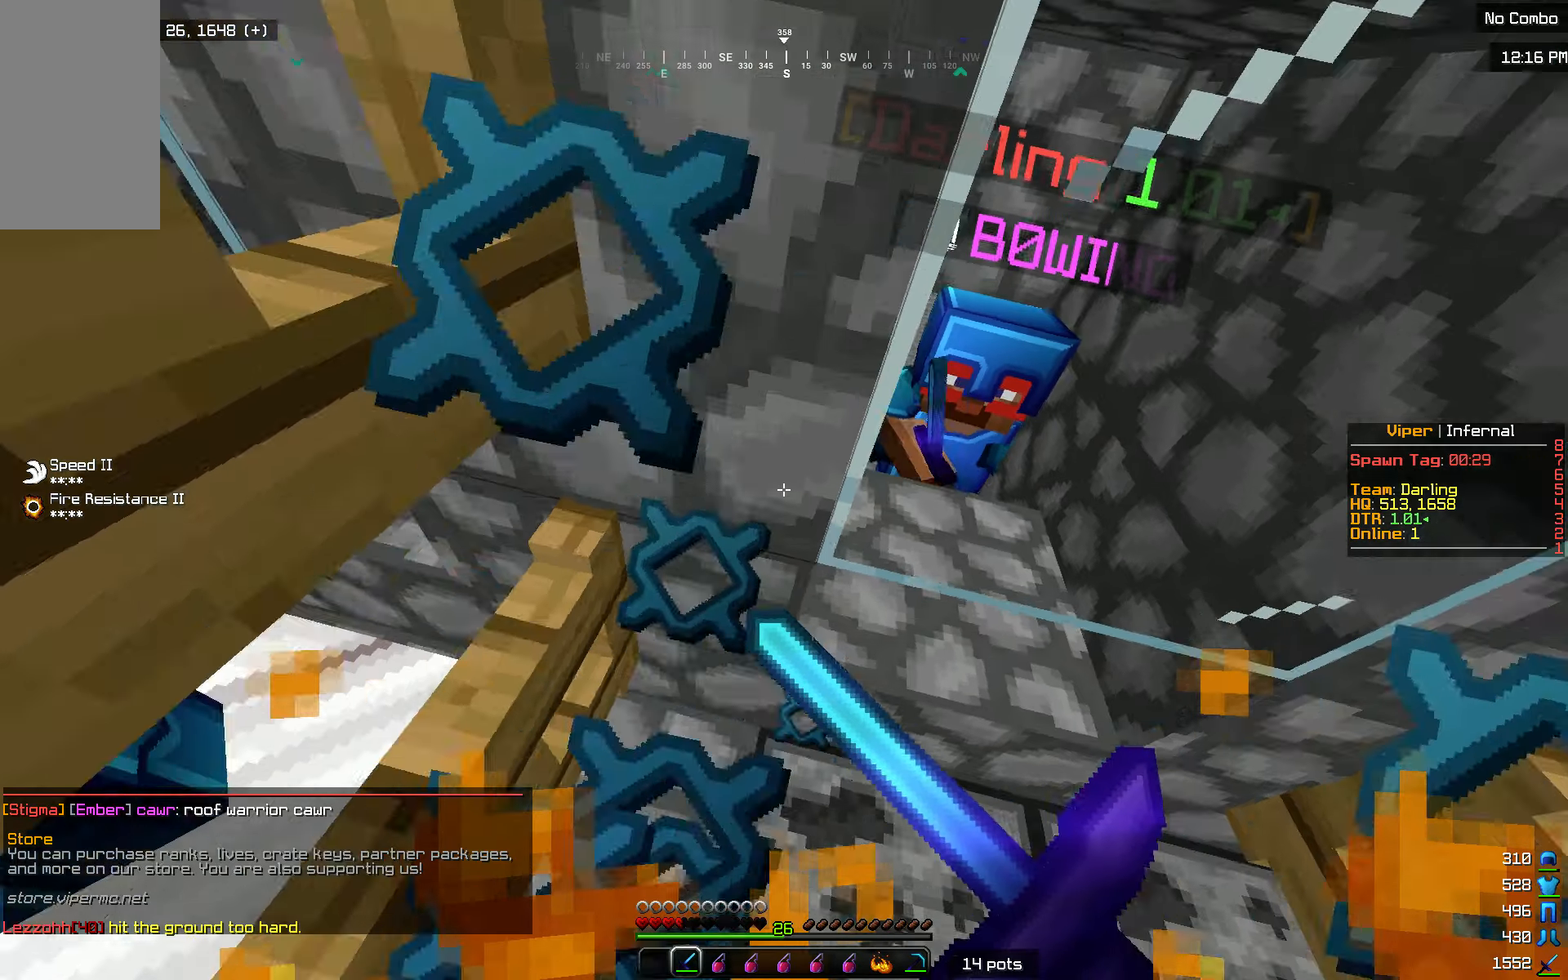
{"keys": ["a"], "mouse": ["right"], "events": []}
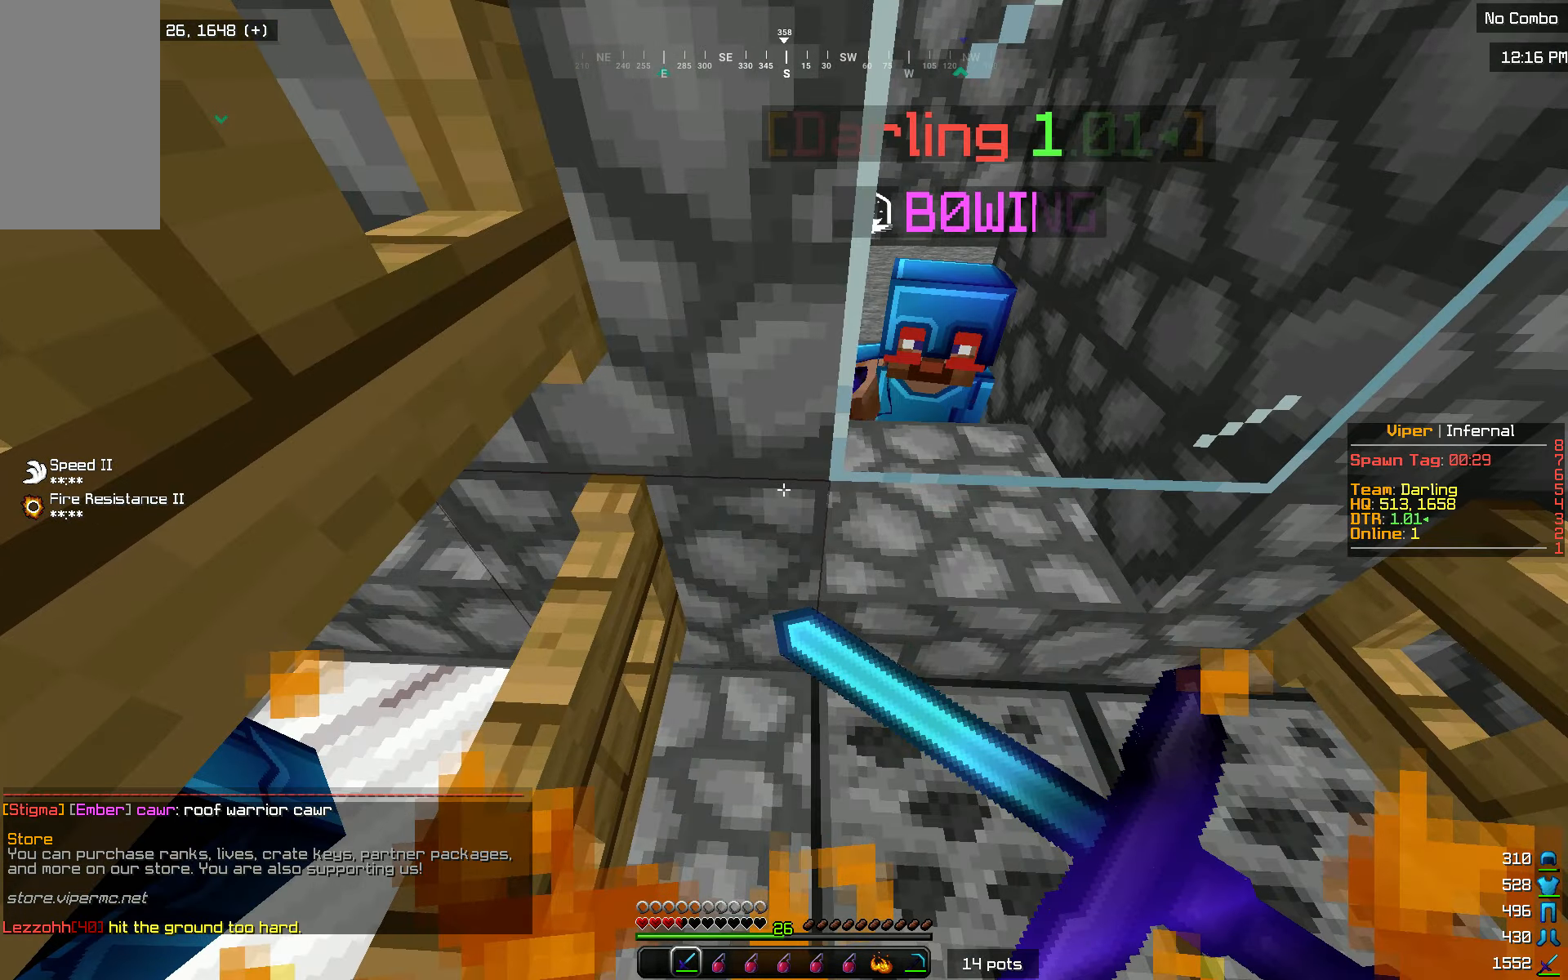
{"keys": [], "mouse": ["right"], "events": [[33, "a", "up"]]}
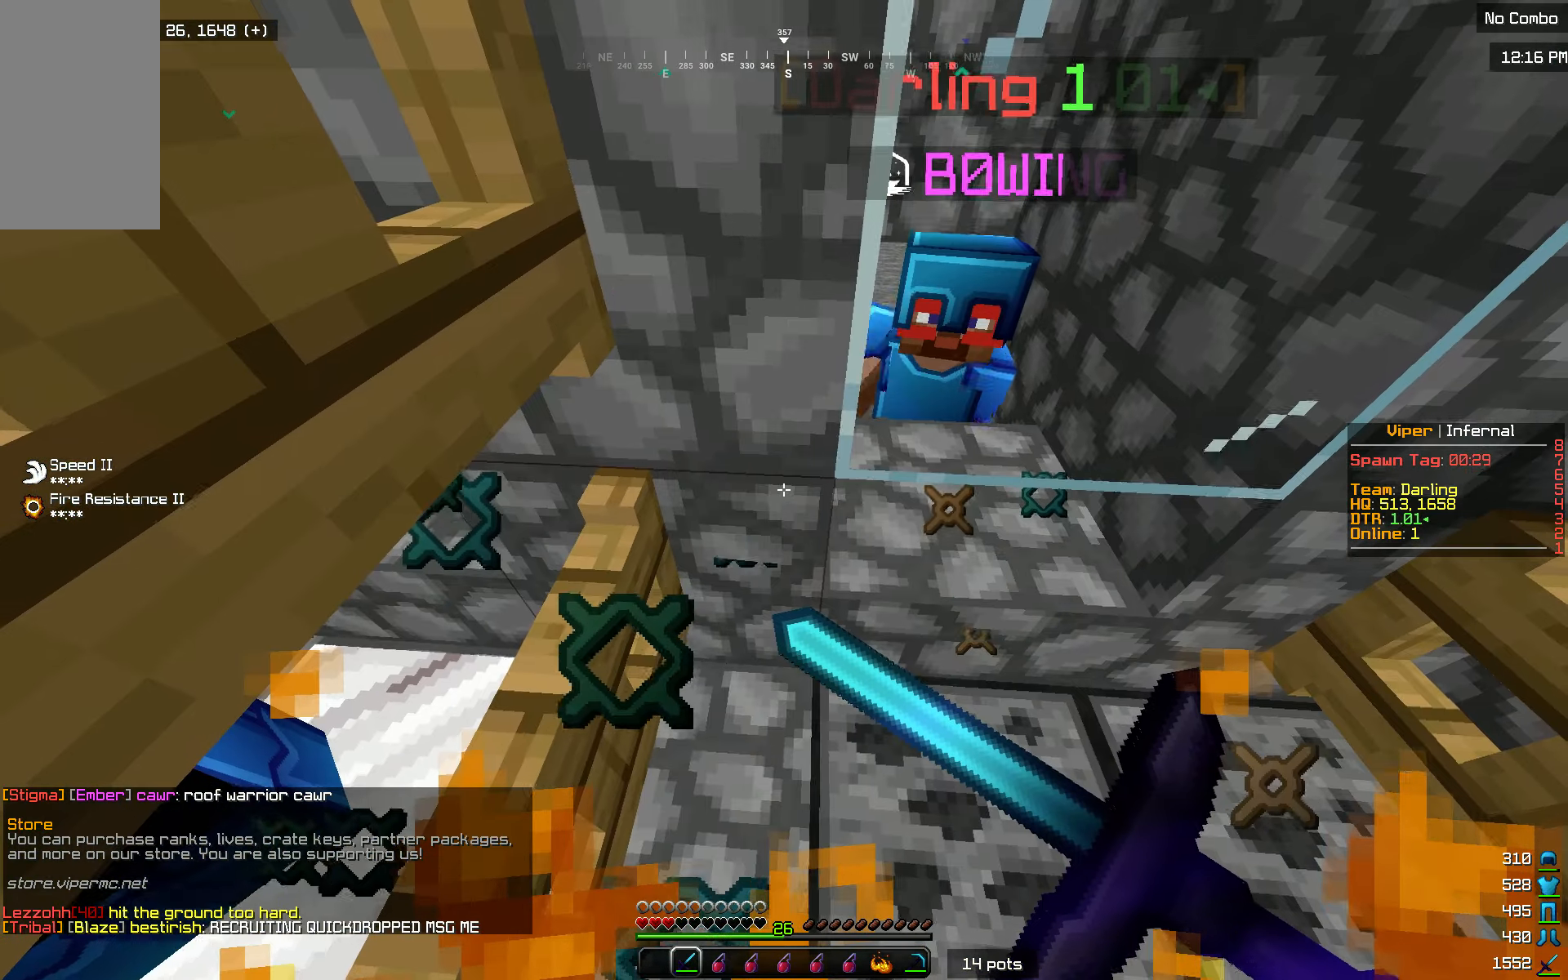
{"keys": [], "mouse": ["right"], "events": []}
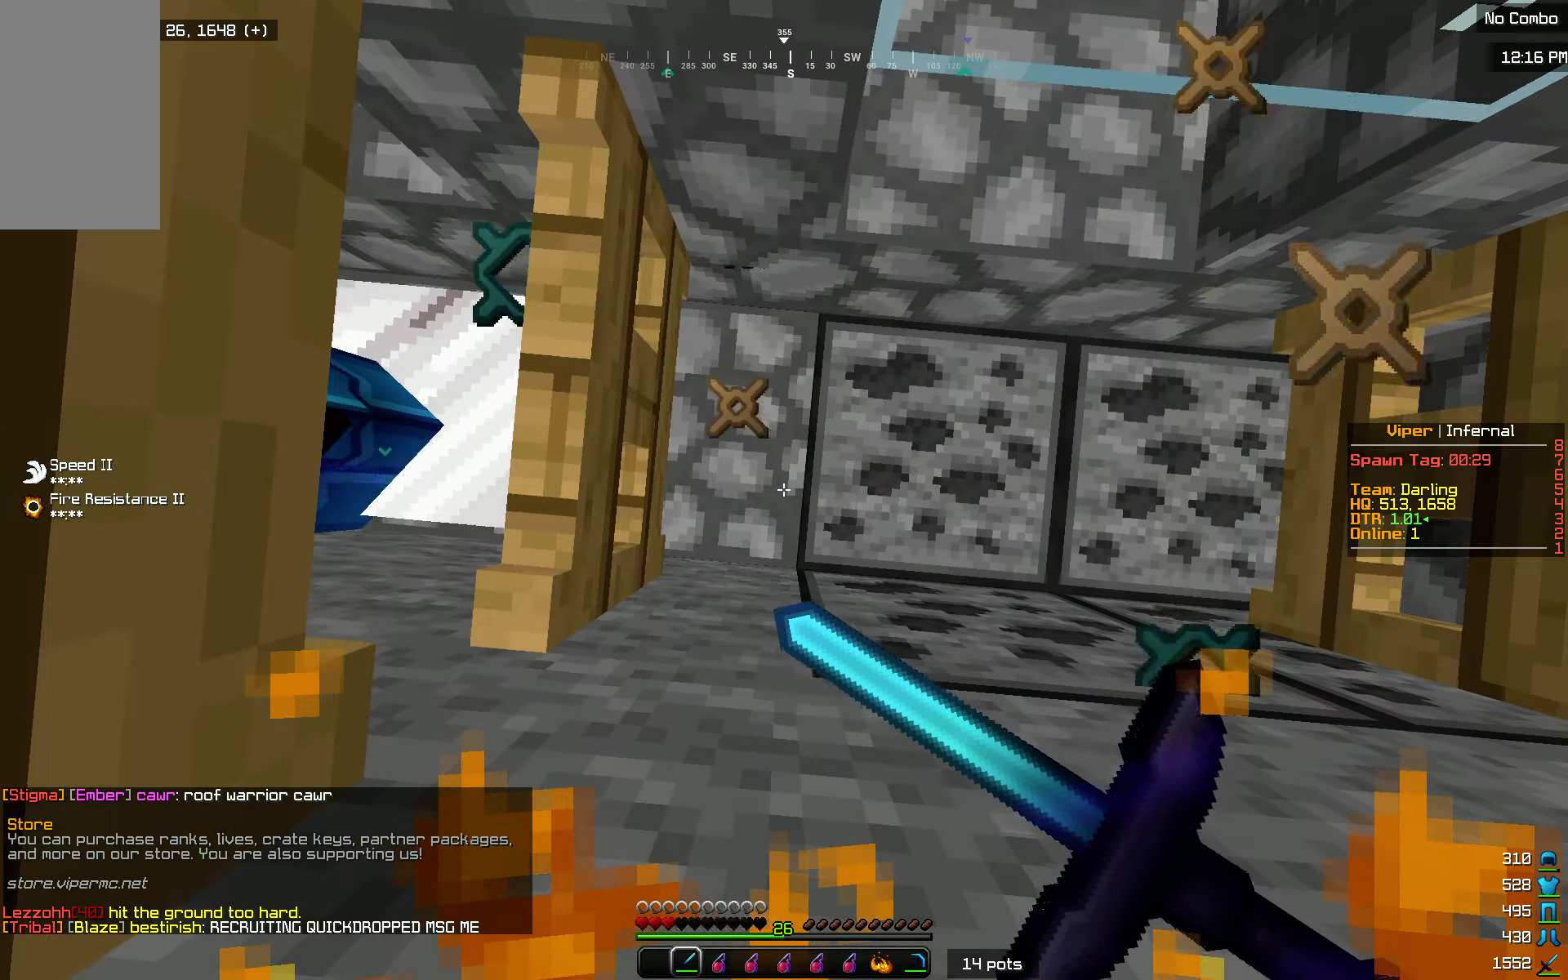
{"keys": [], "mouse": ["right"], "events": []}
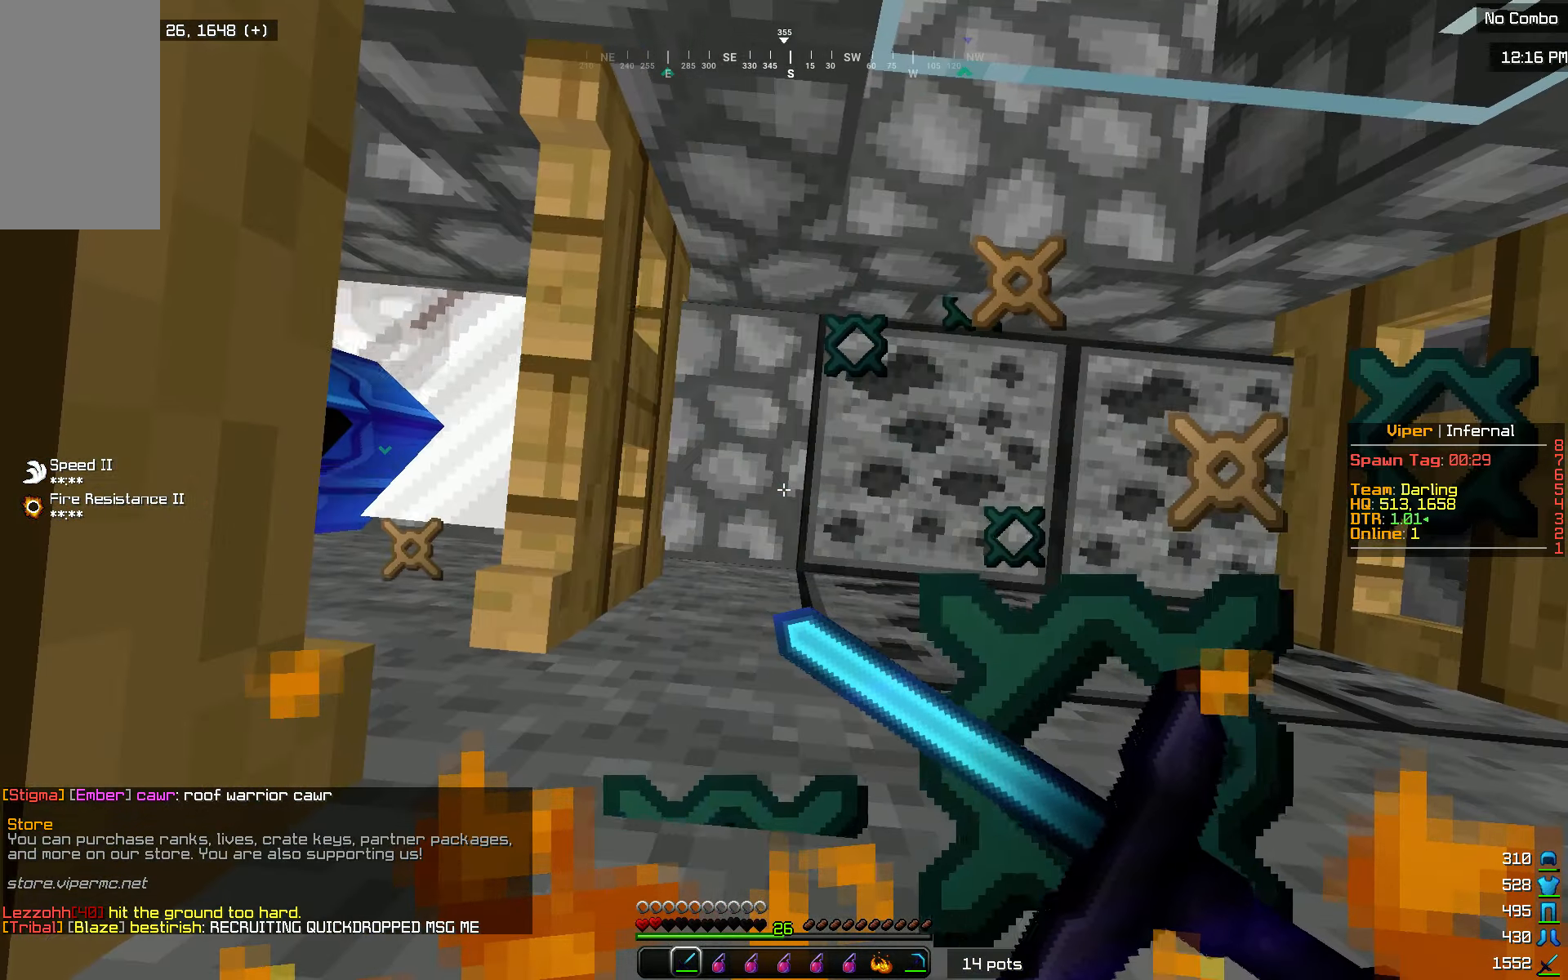
{"keys": [], "mouse": ["right"], "events": []}
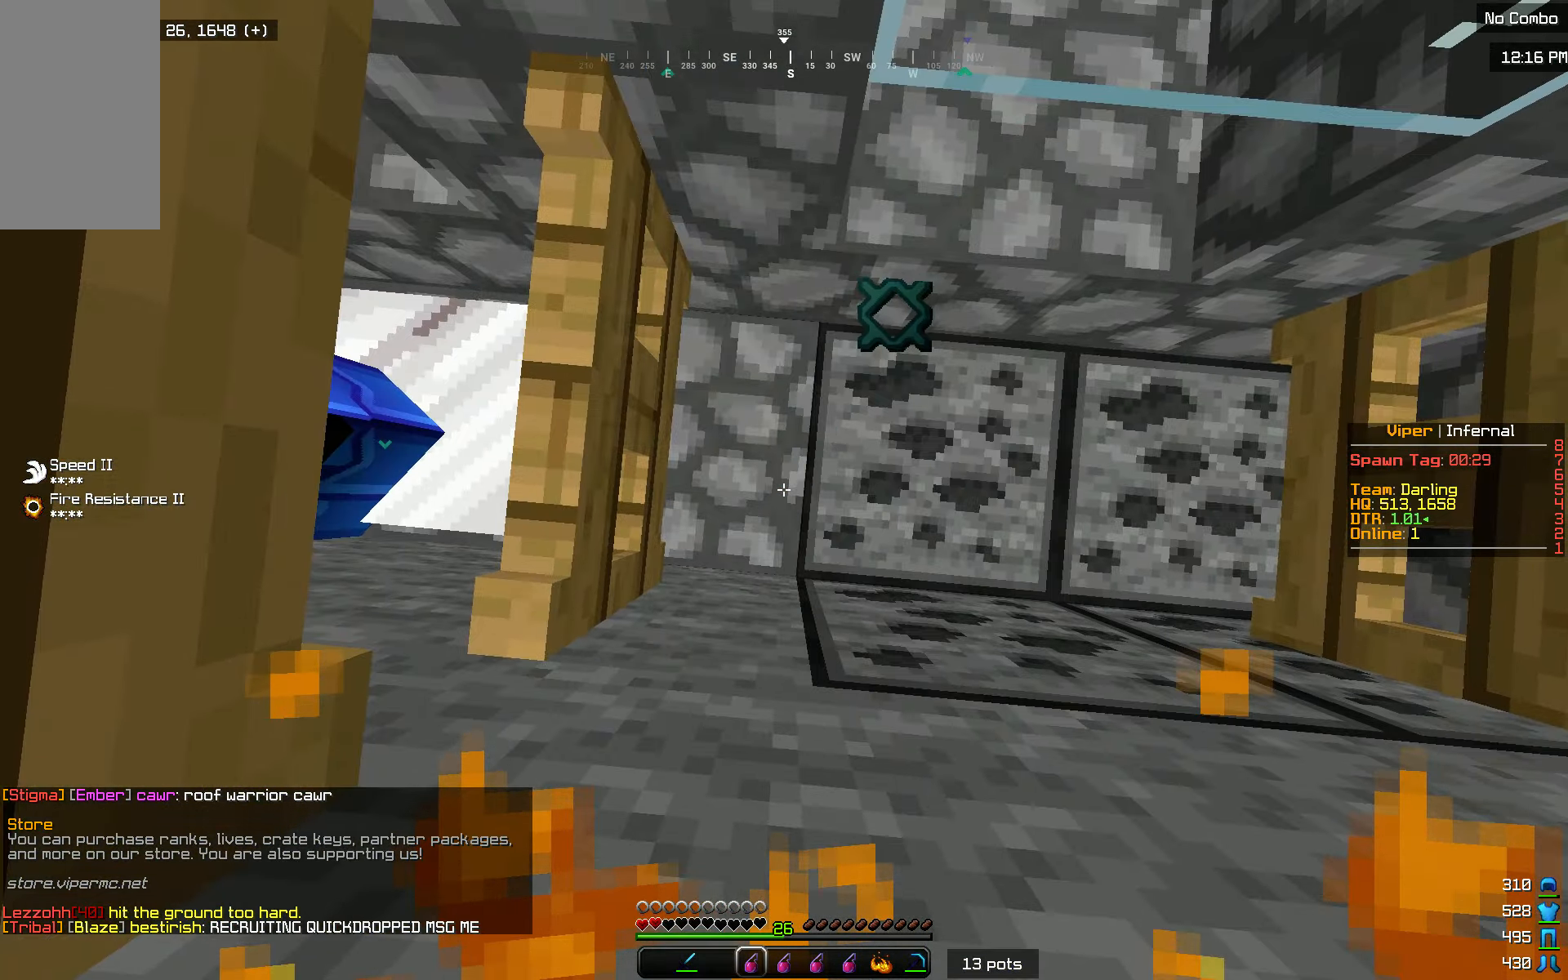
{"keys": [], "mouse": ["right"], "events": [[217, "mouse_right", "up"], [500, "mouse_right", "down"]]}
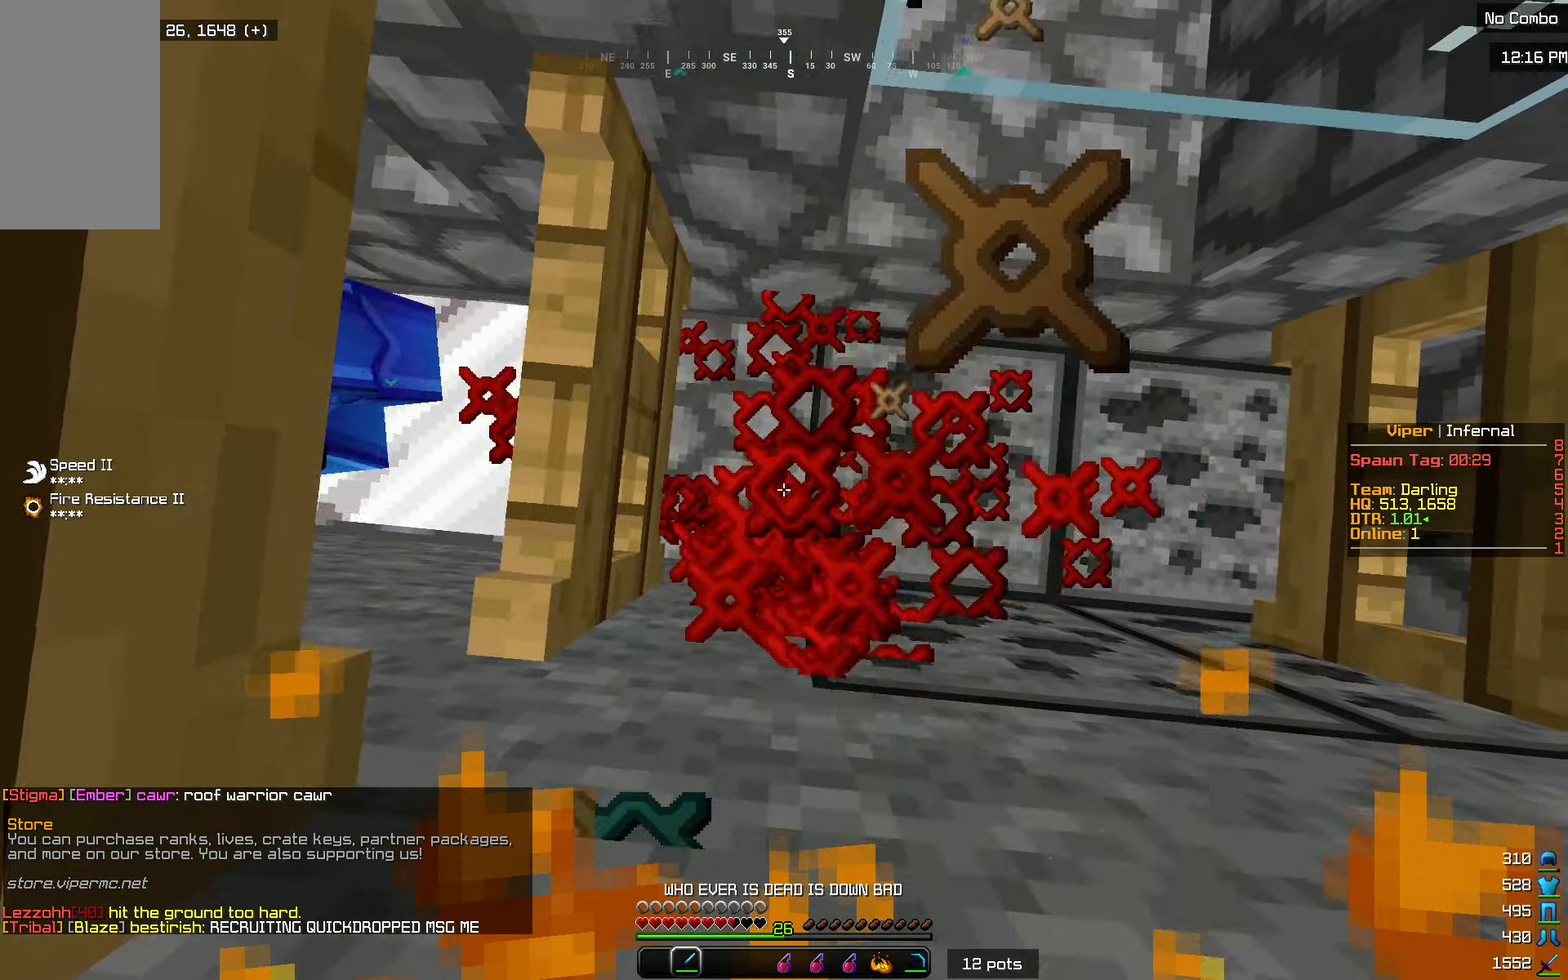
{"keys": [], "mouse": ["right"], "events": []}
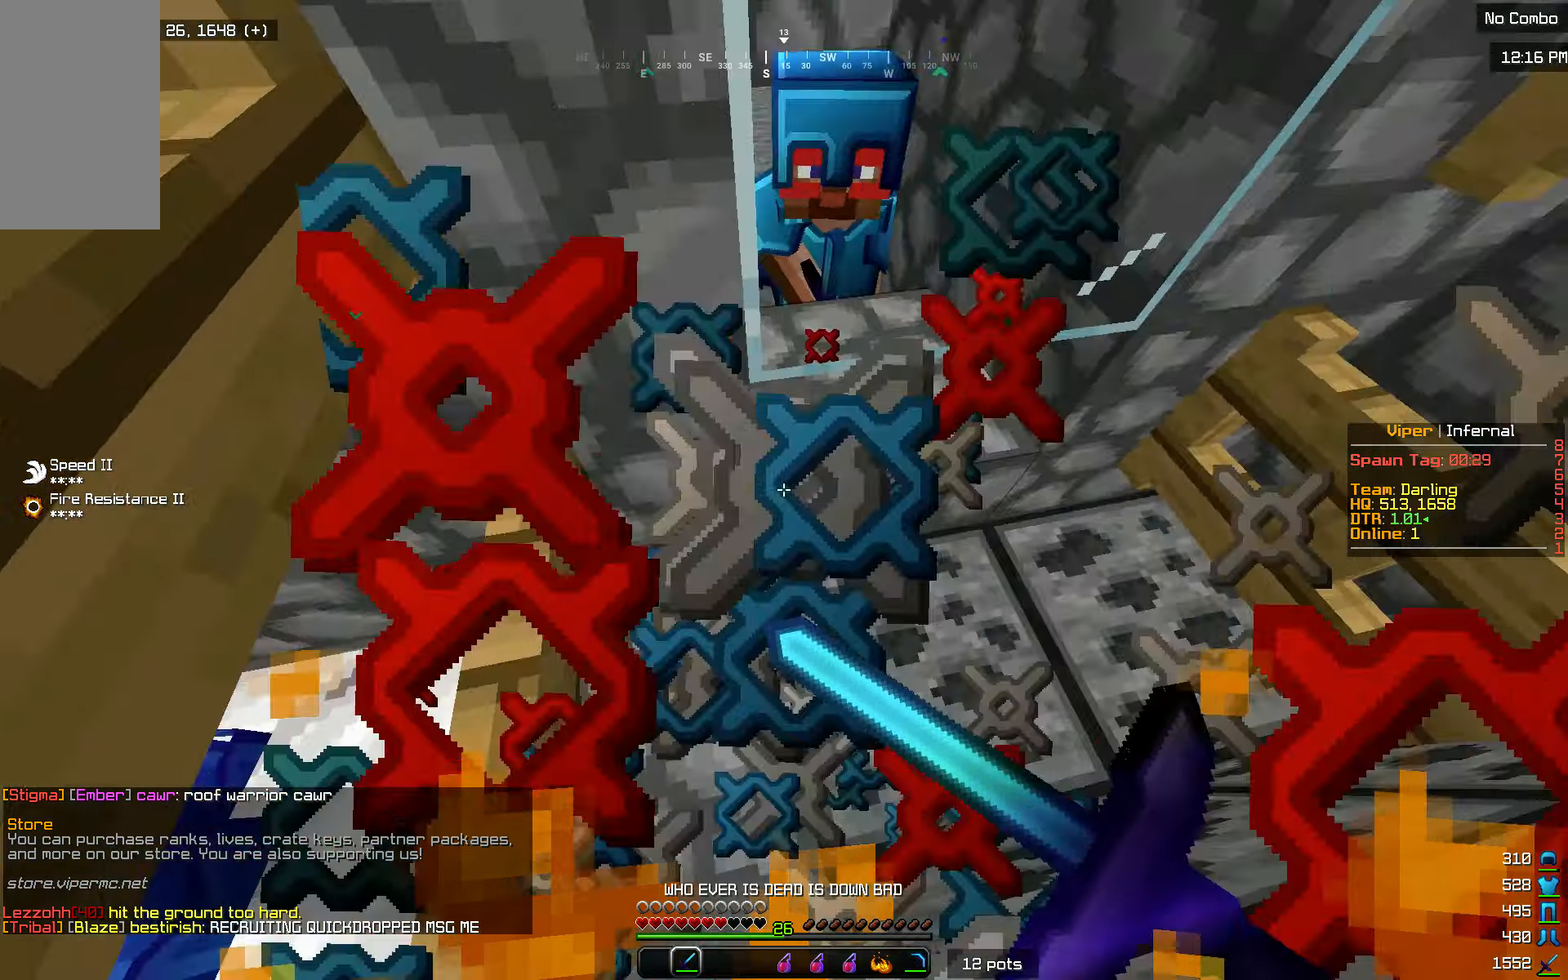
{"keys": [], "mouse": [], "events": [[66, "mouse_right", "up"]]}
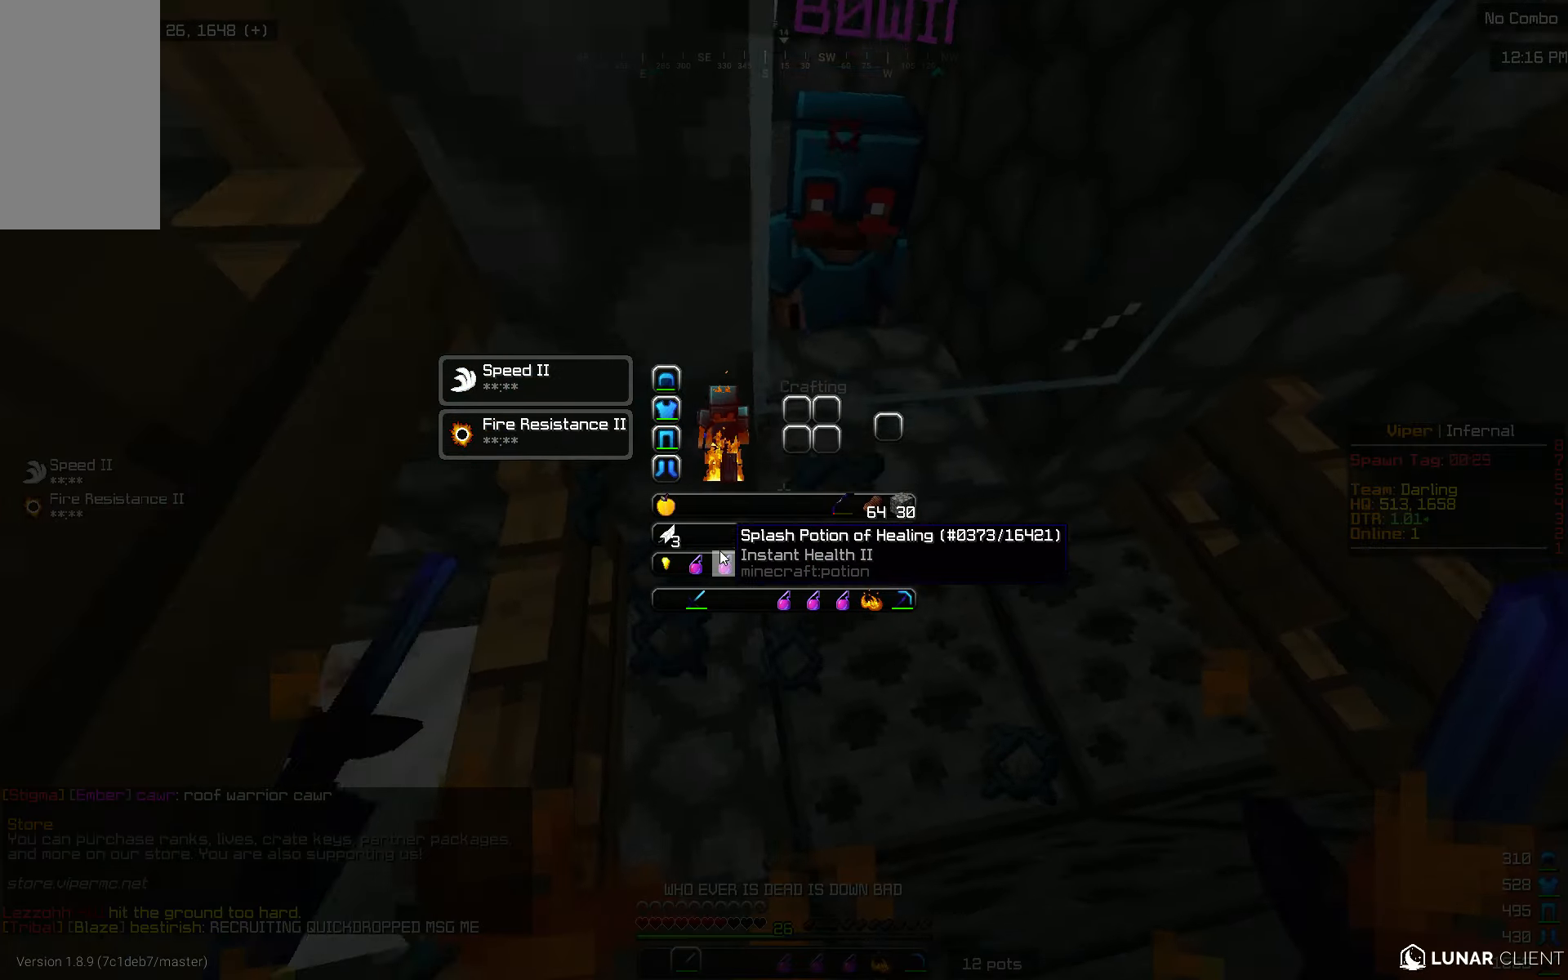
{"keys": [], "mouse": [], "events": []}
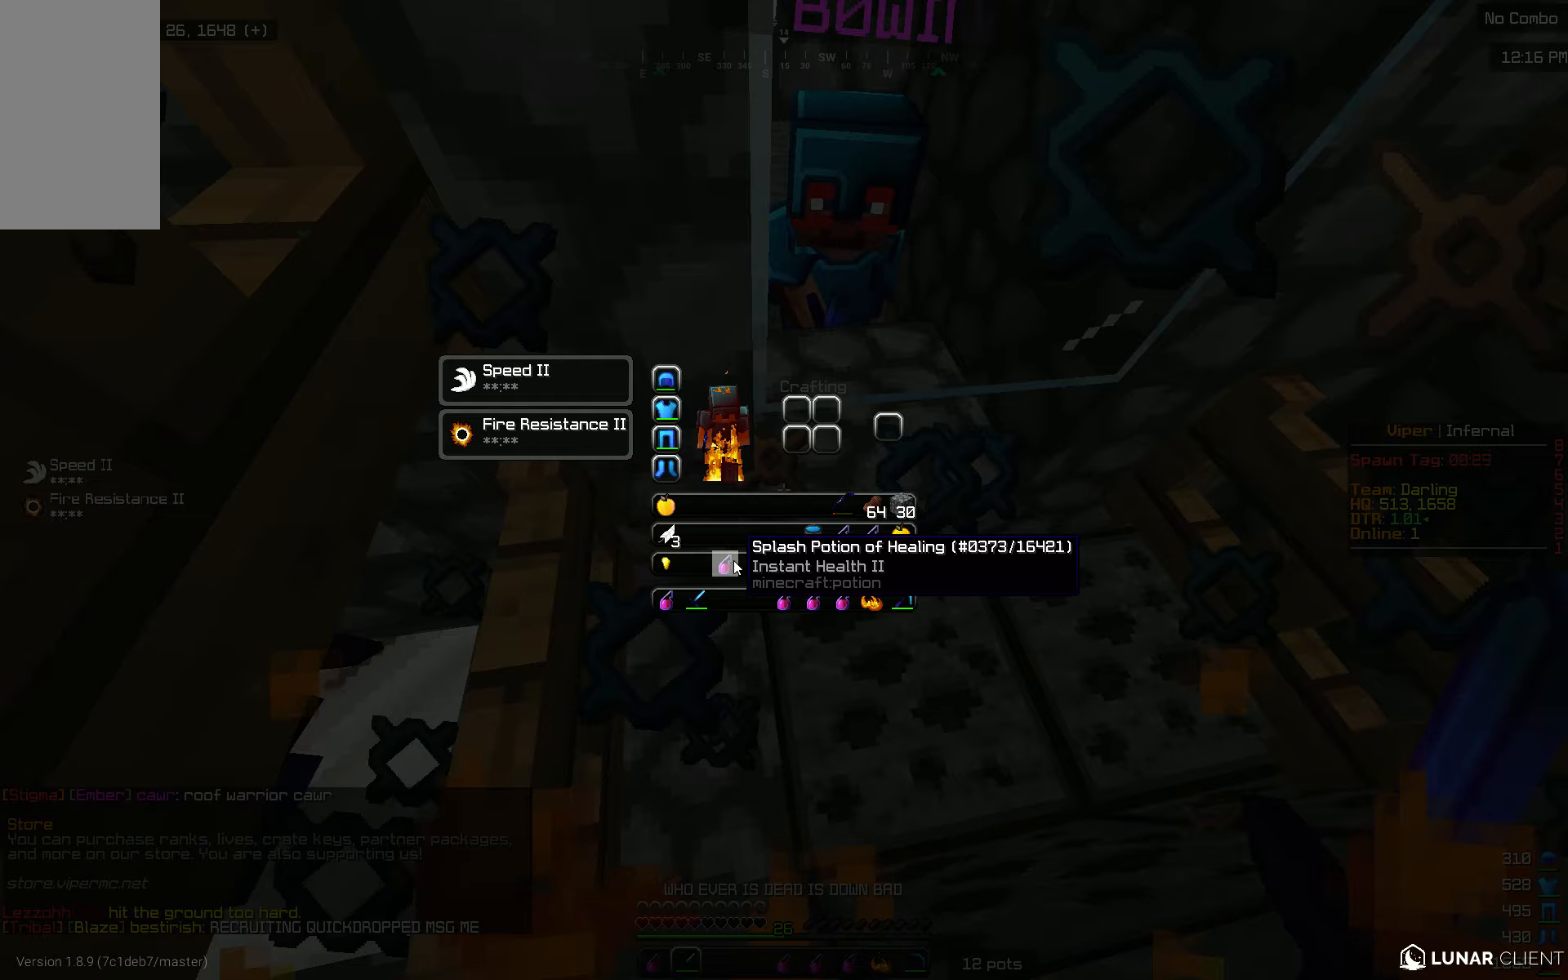
{"keys": [], "mouse": [], "events": []}
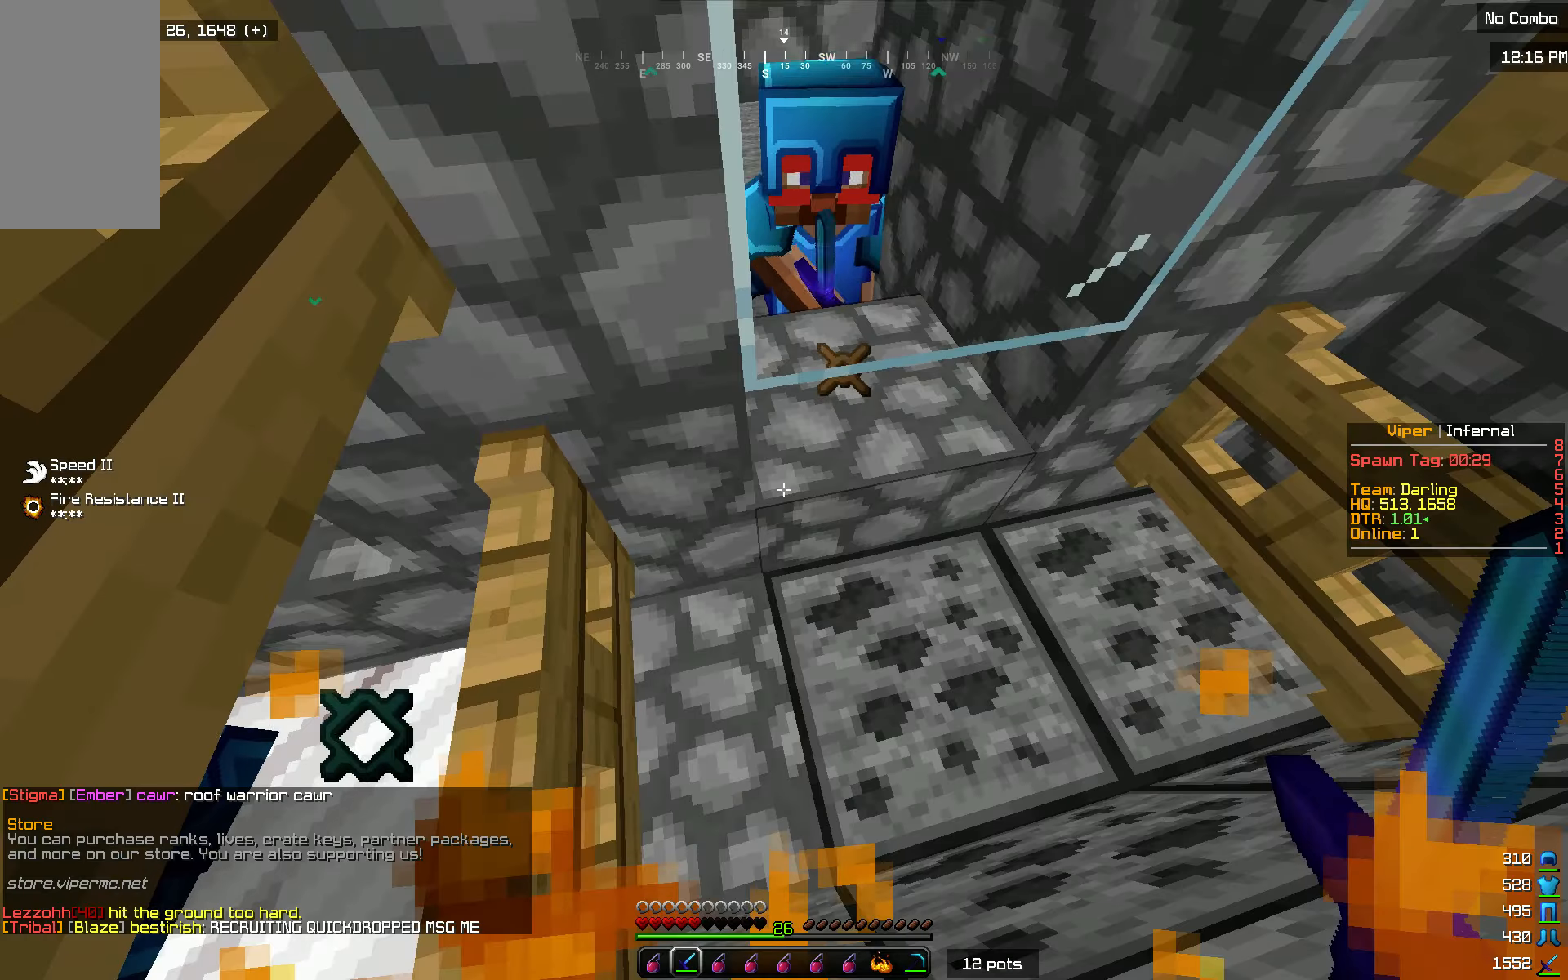
{"keys": ["d"], "mouse": ["right"], "events": [[133, "mouse_right", "down"], [400, "d", "down"]]}
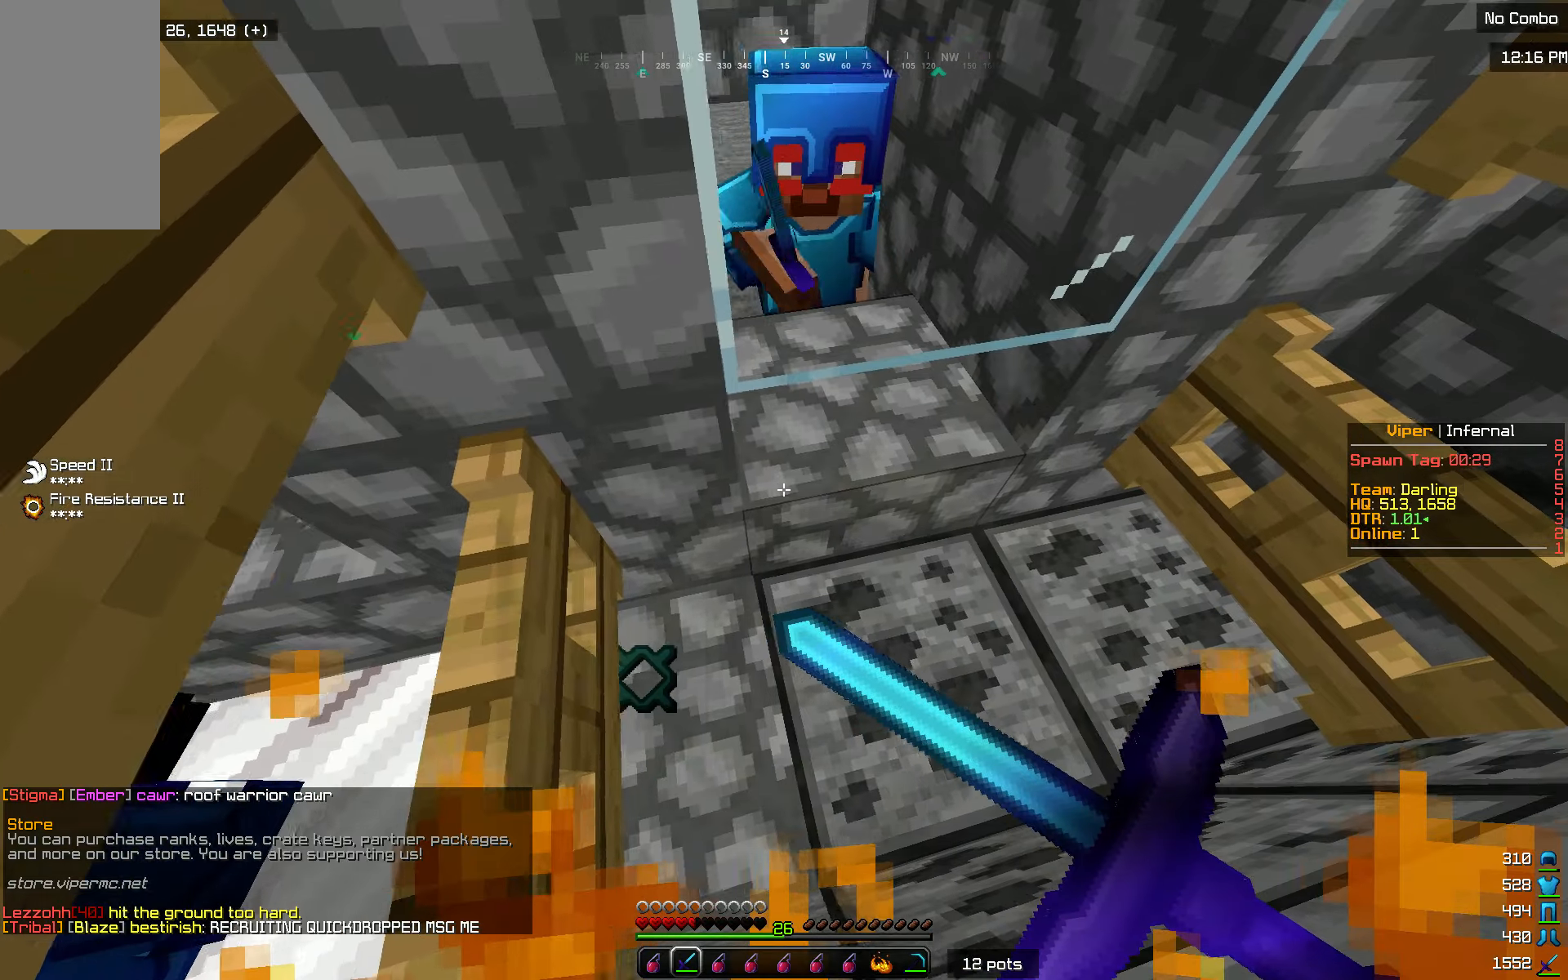
{"keys": [], "mouse": ["right"], "events": [[300, "d", "up"]]}
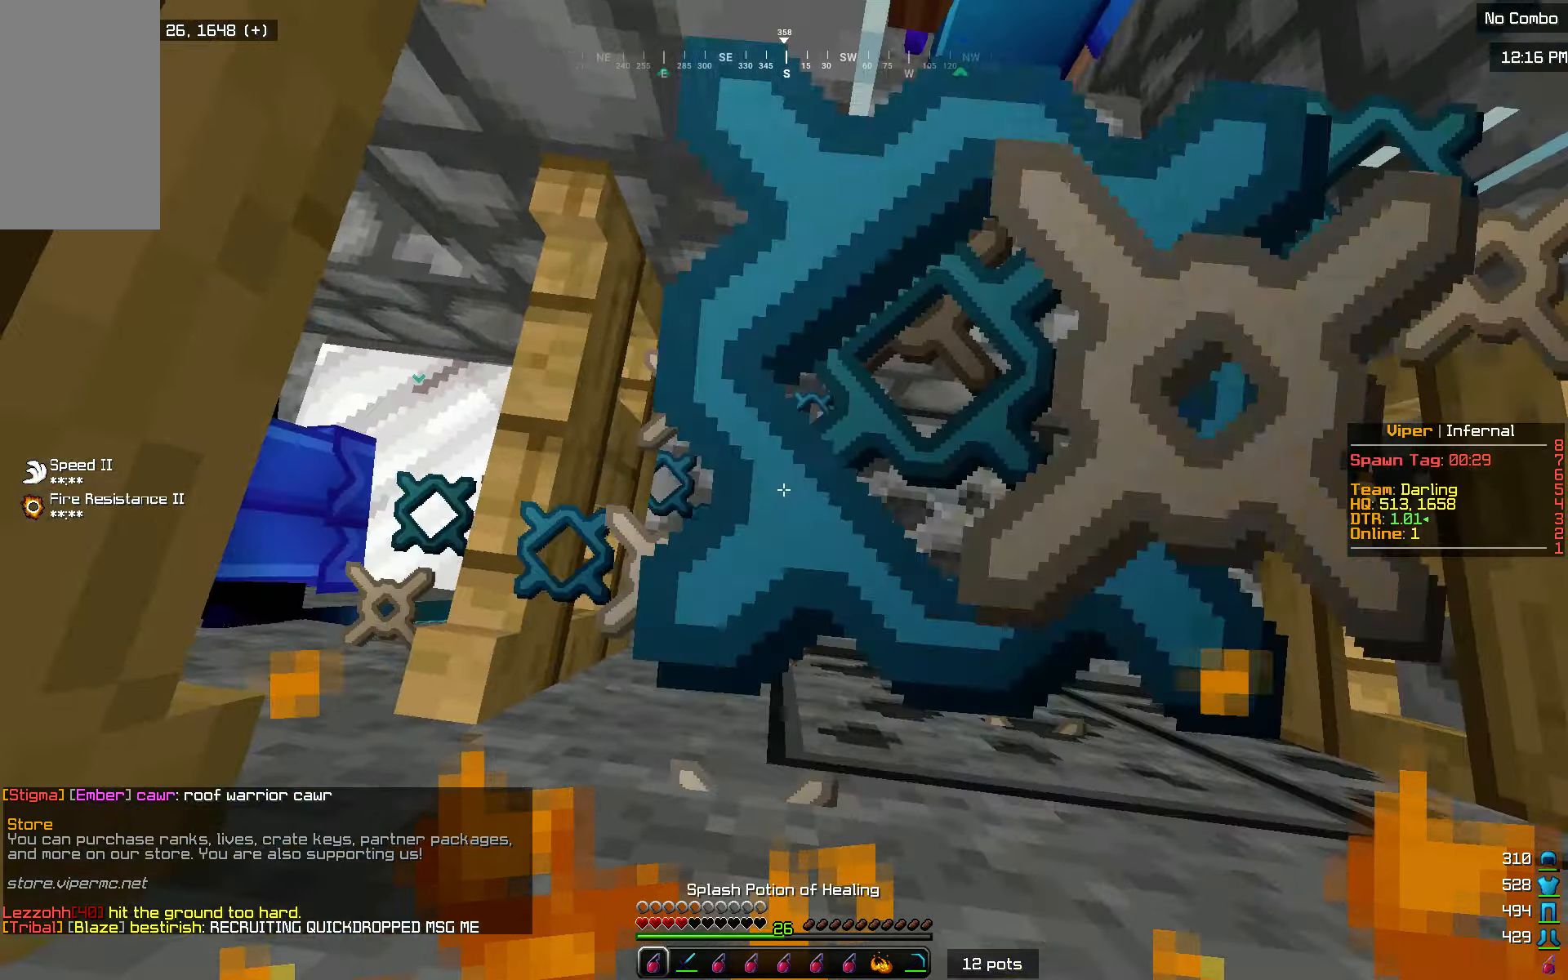
{"keys": [], "mouse": [], "events": [[116, "mouse_right", "up"], [266, "d", "down"], [433, "d", "up"]]}
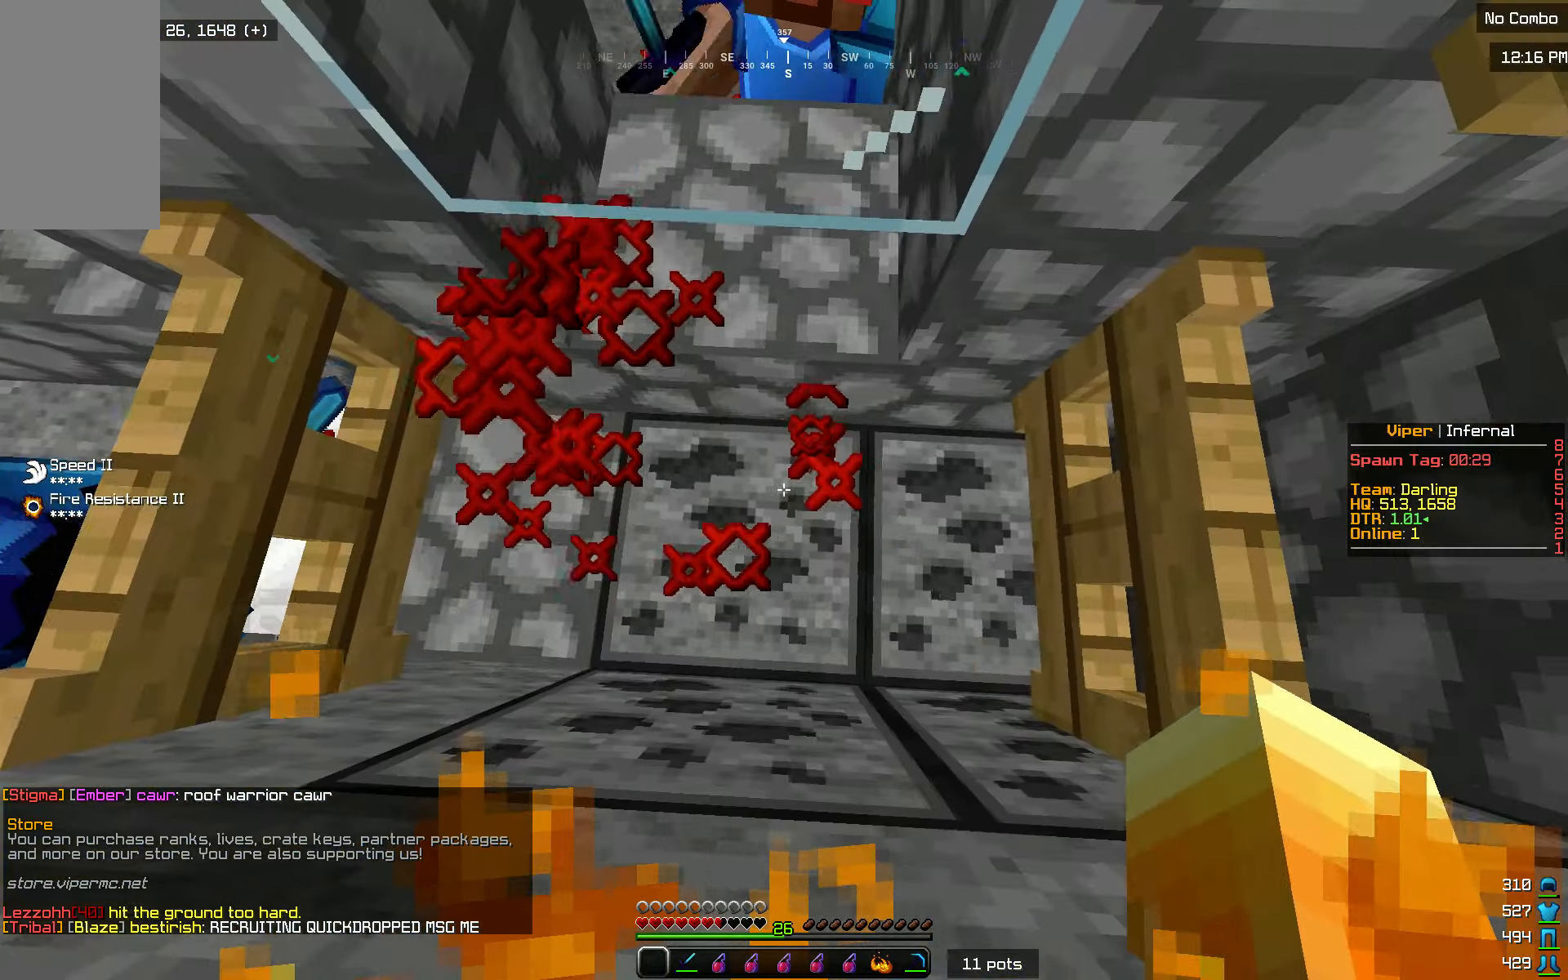
{"keys": [], "mouse": [], "events": []}
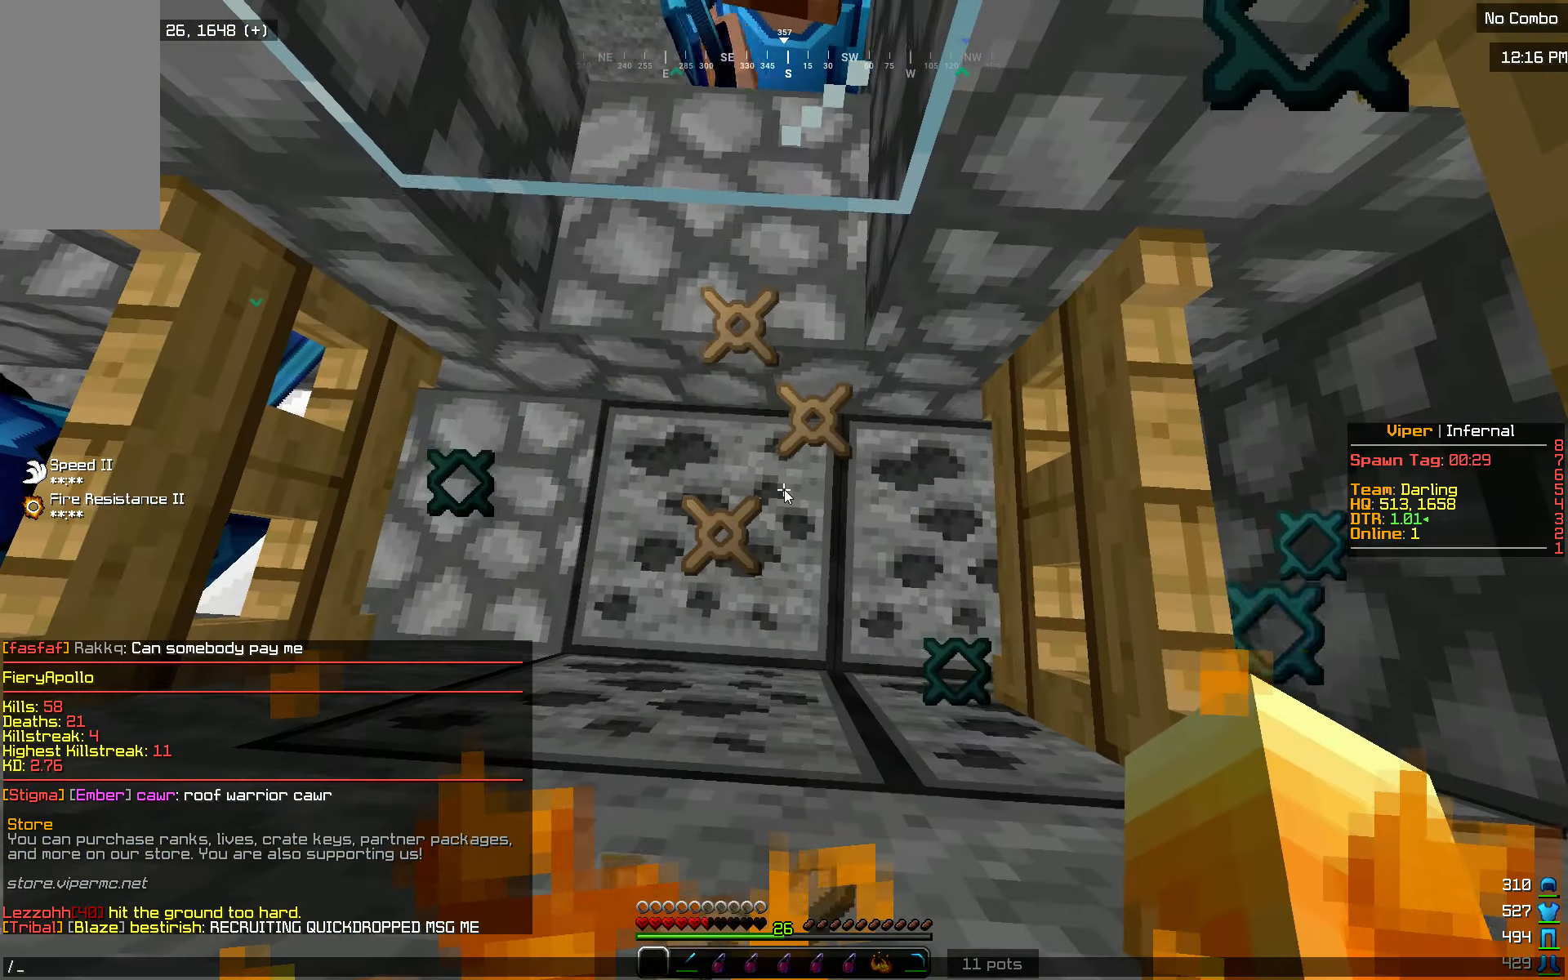
{"keys": [], "mouse": [], "events": []}
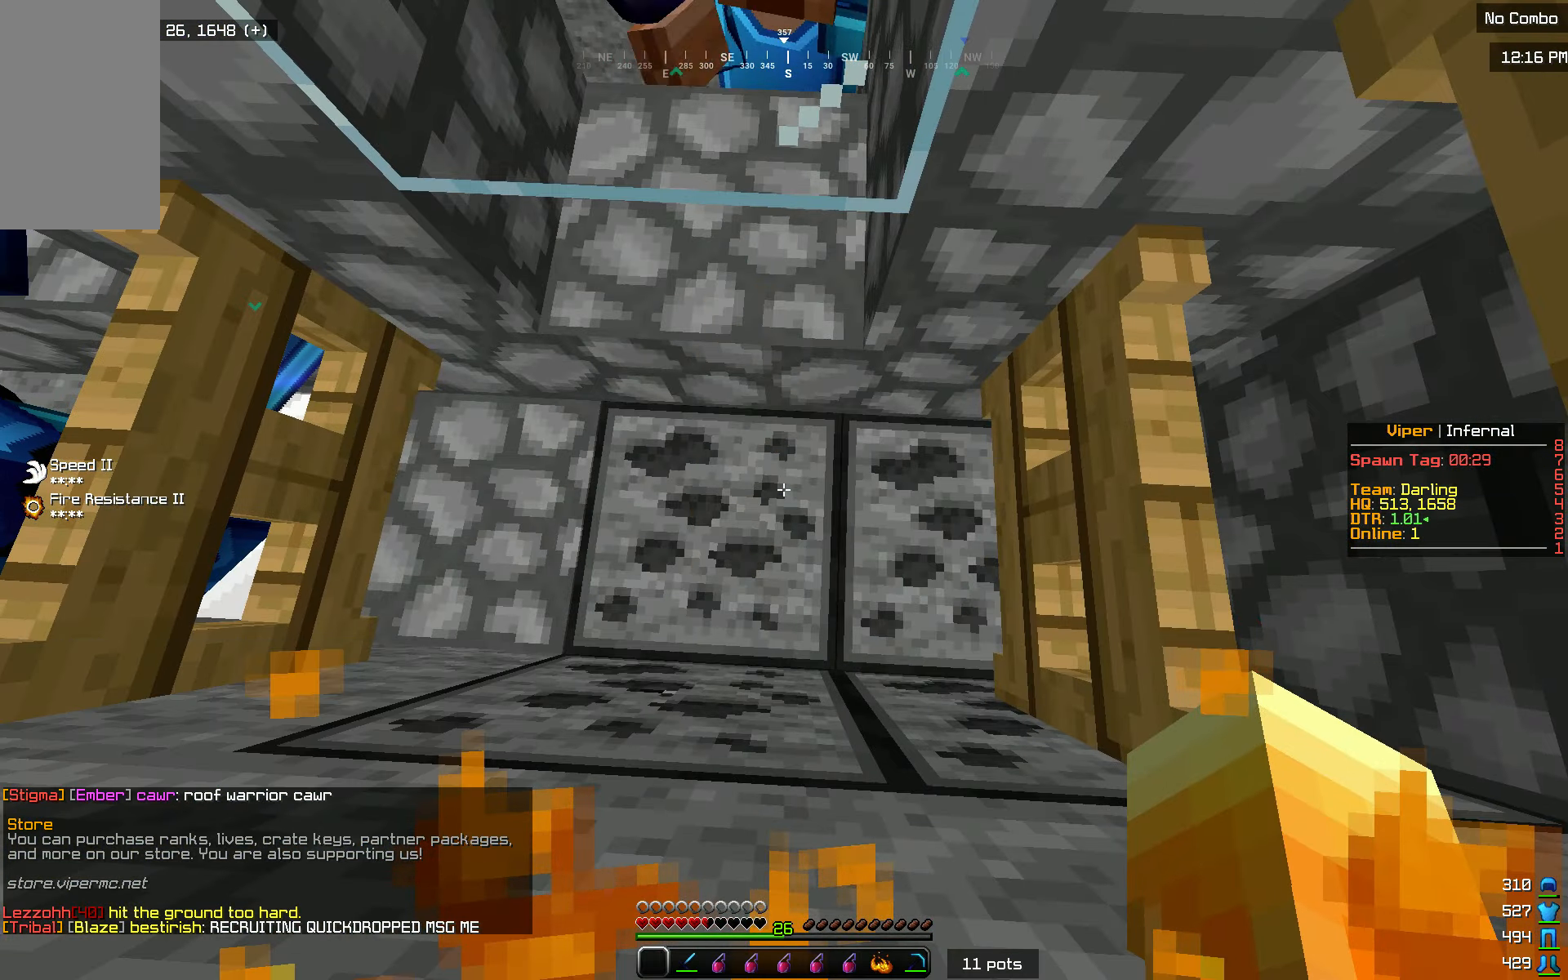
{"keys": [], "mouse": [], "events": []}
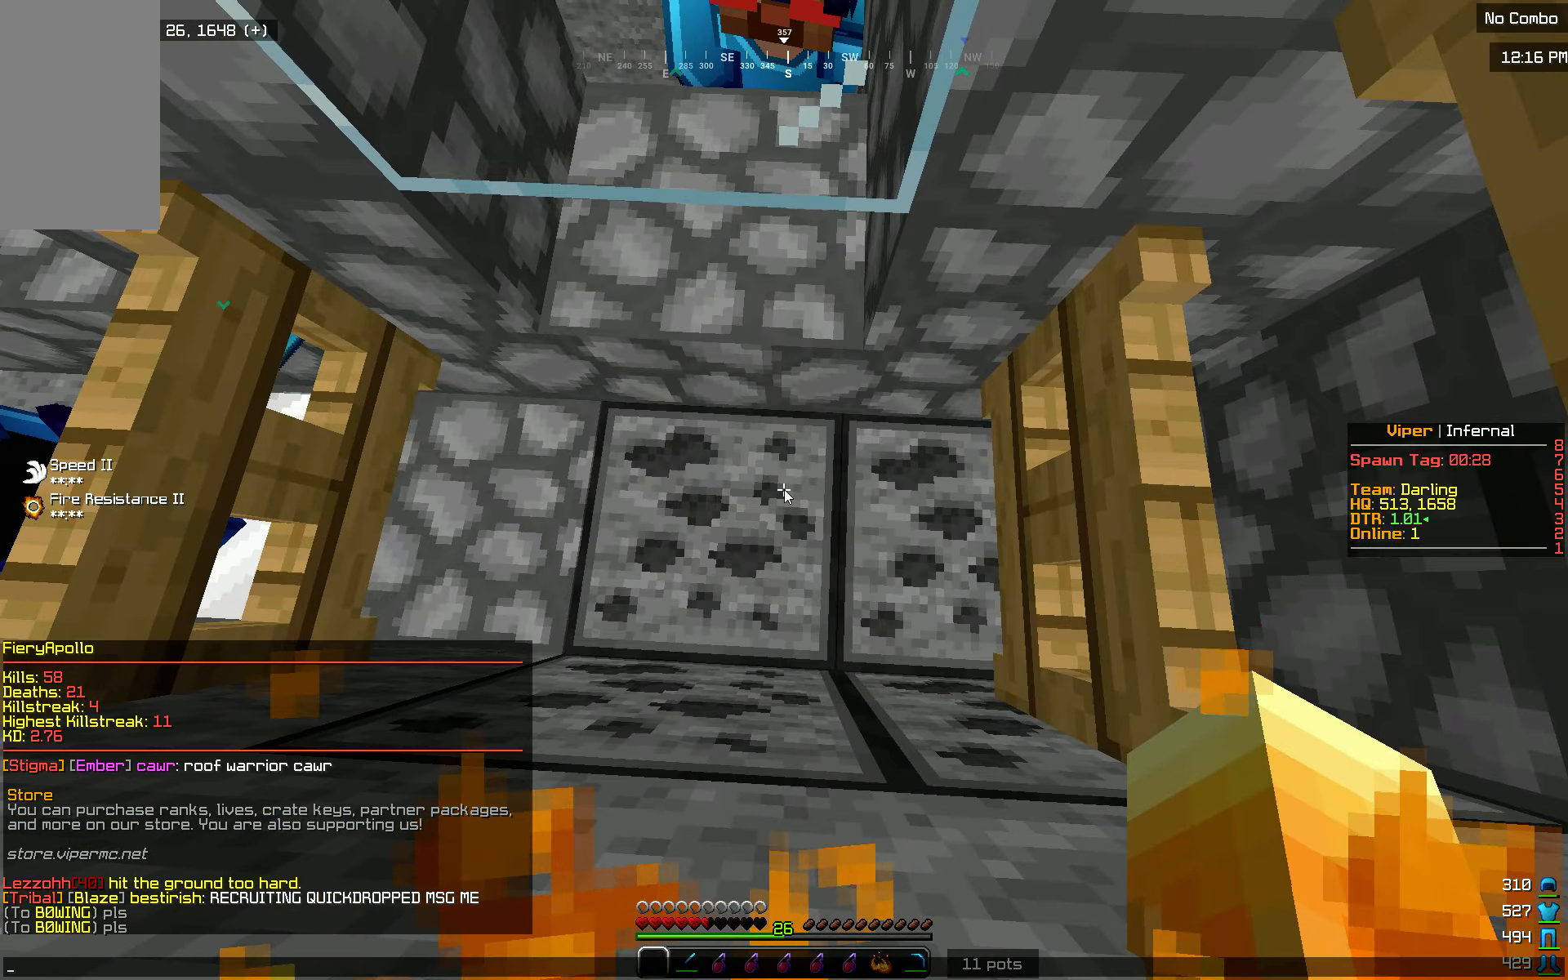
{"keys": [], "mouse": [], "events": []}
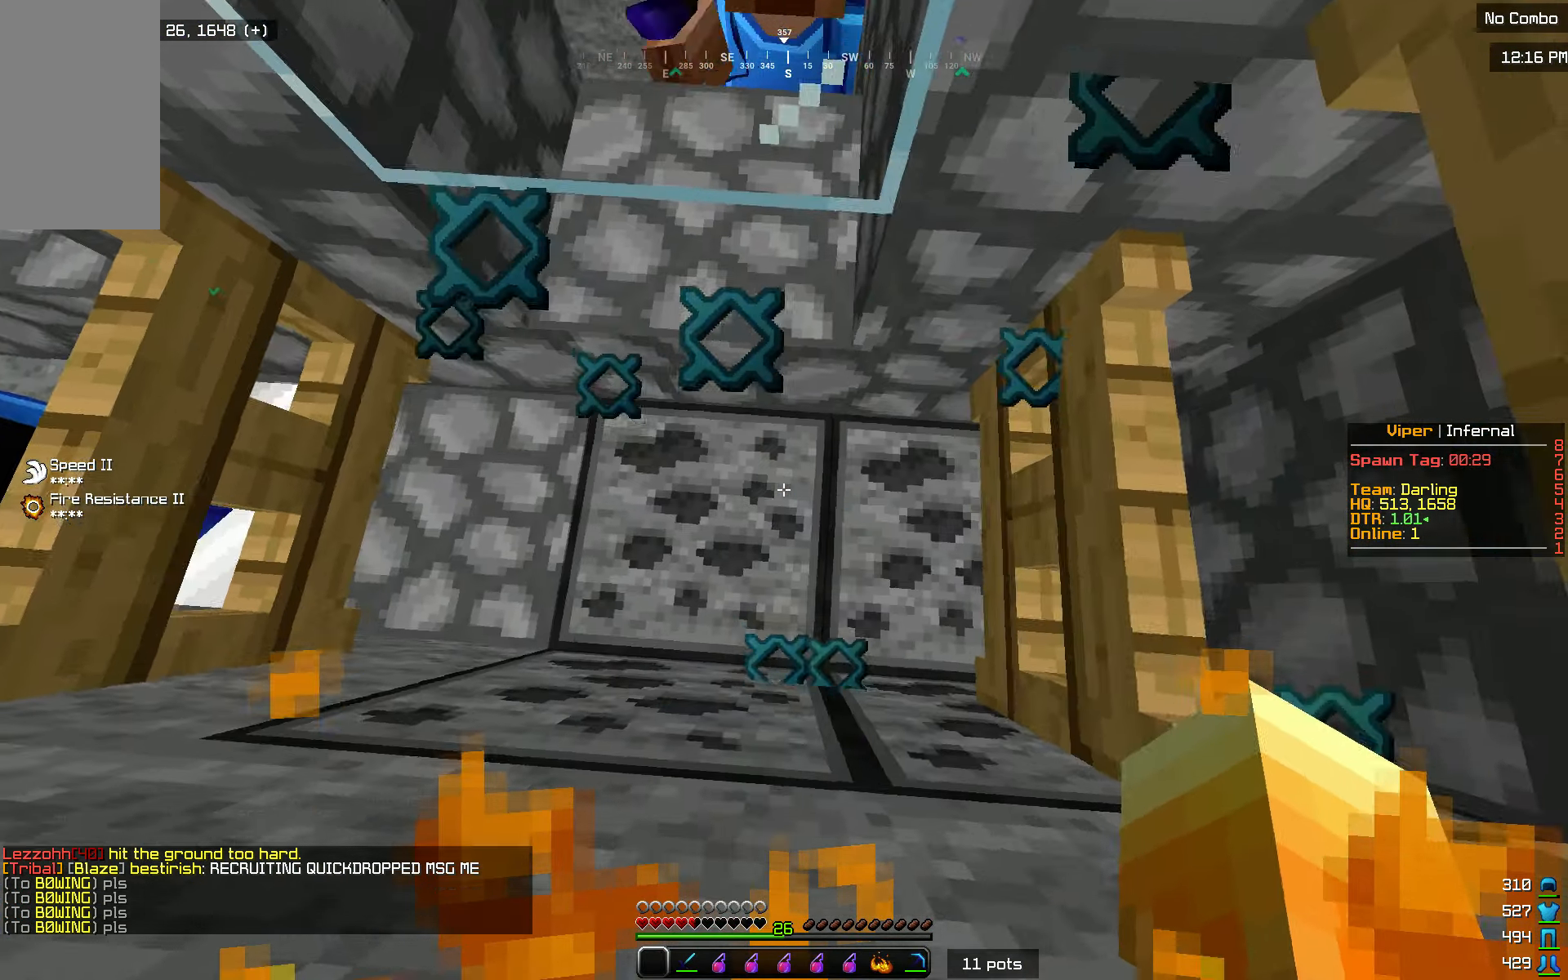
{"keys": [], "mouse": [], "events": [[67, "a", "down"], [234, "a", "up"]]}
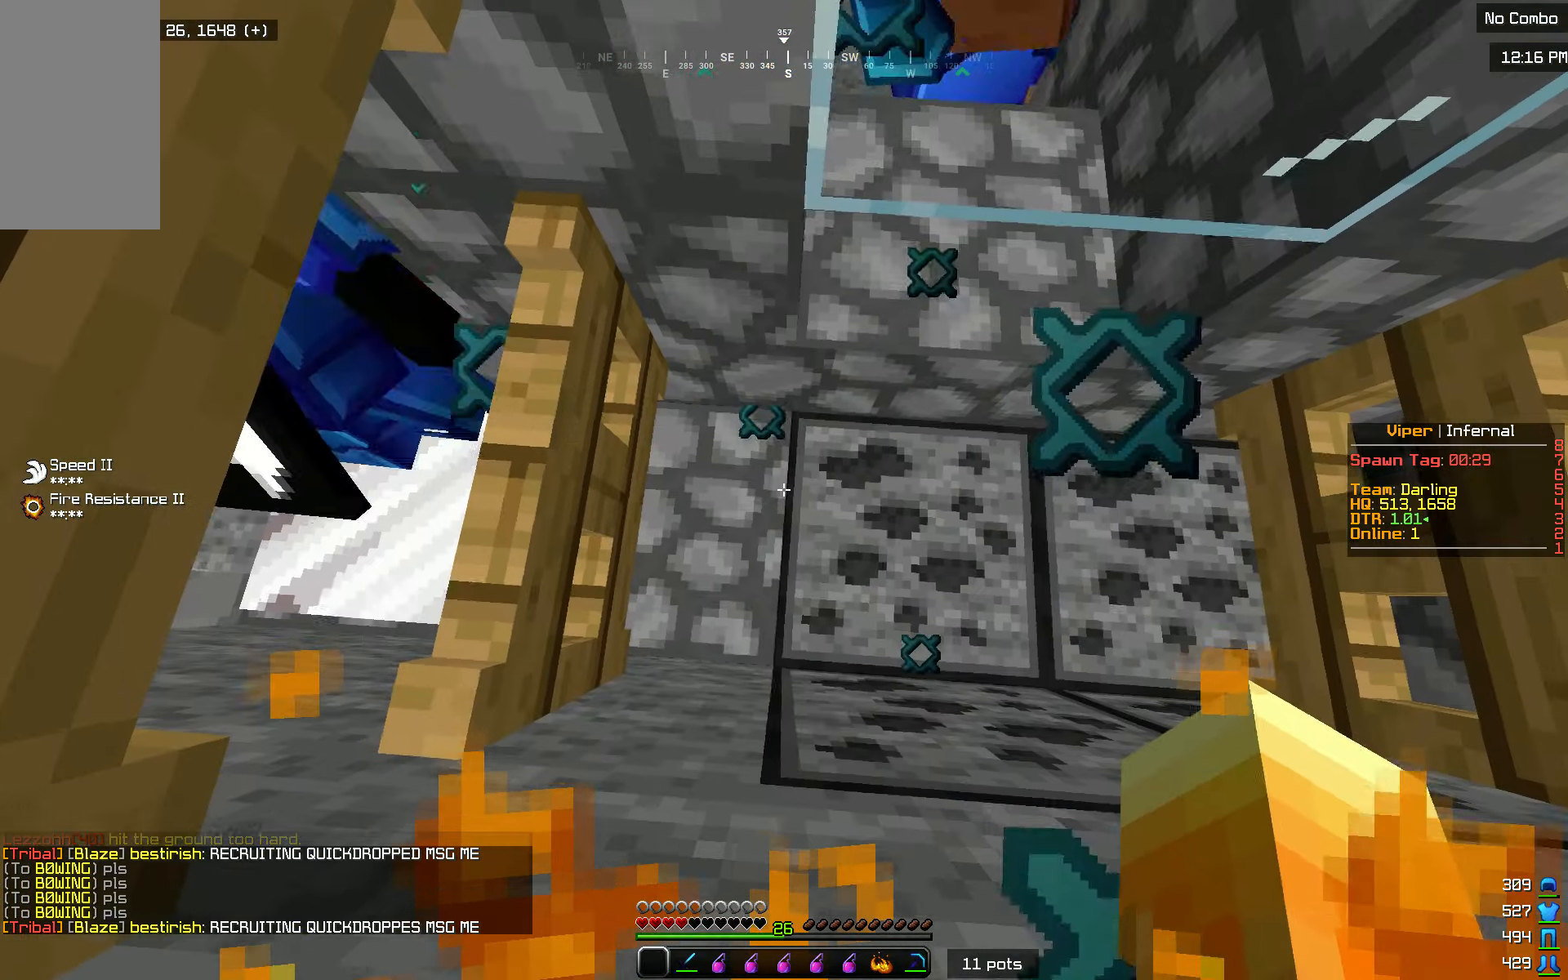
{"keys": [], "mouse": [], "events": []}
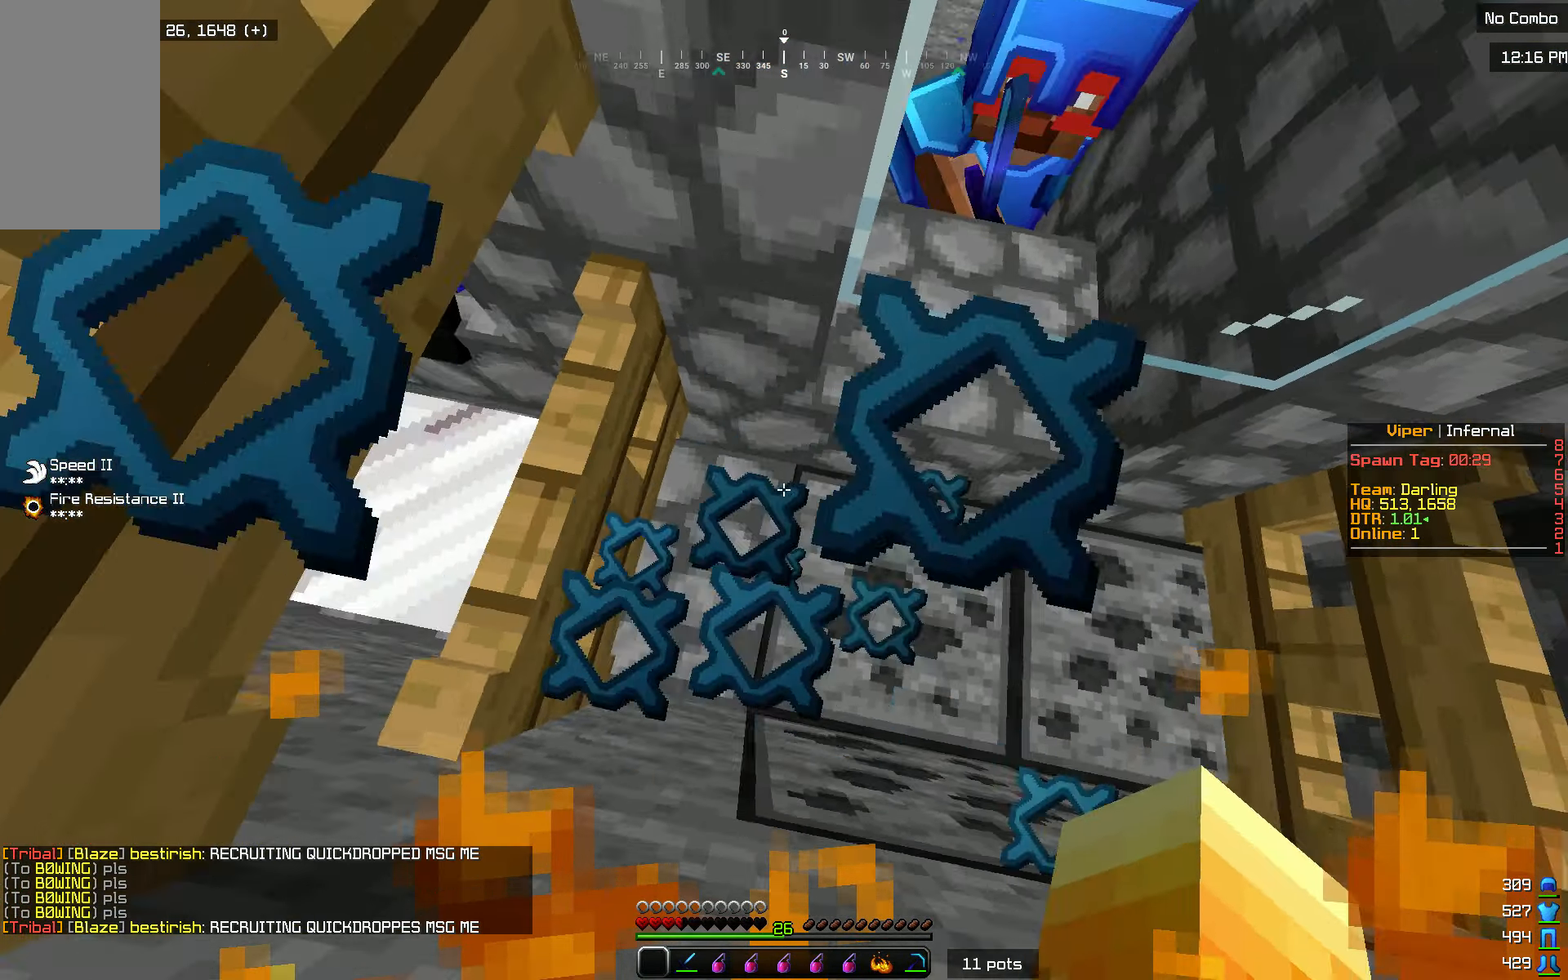
{"keys": [], "mouse": [], "events": []}
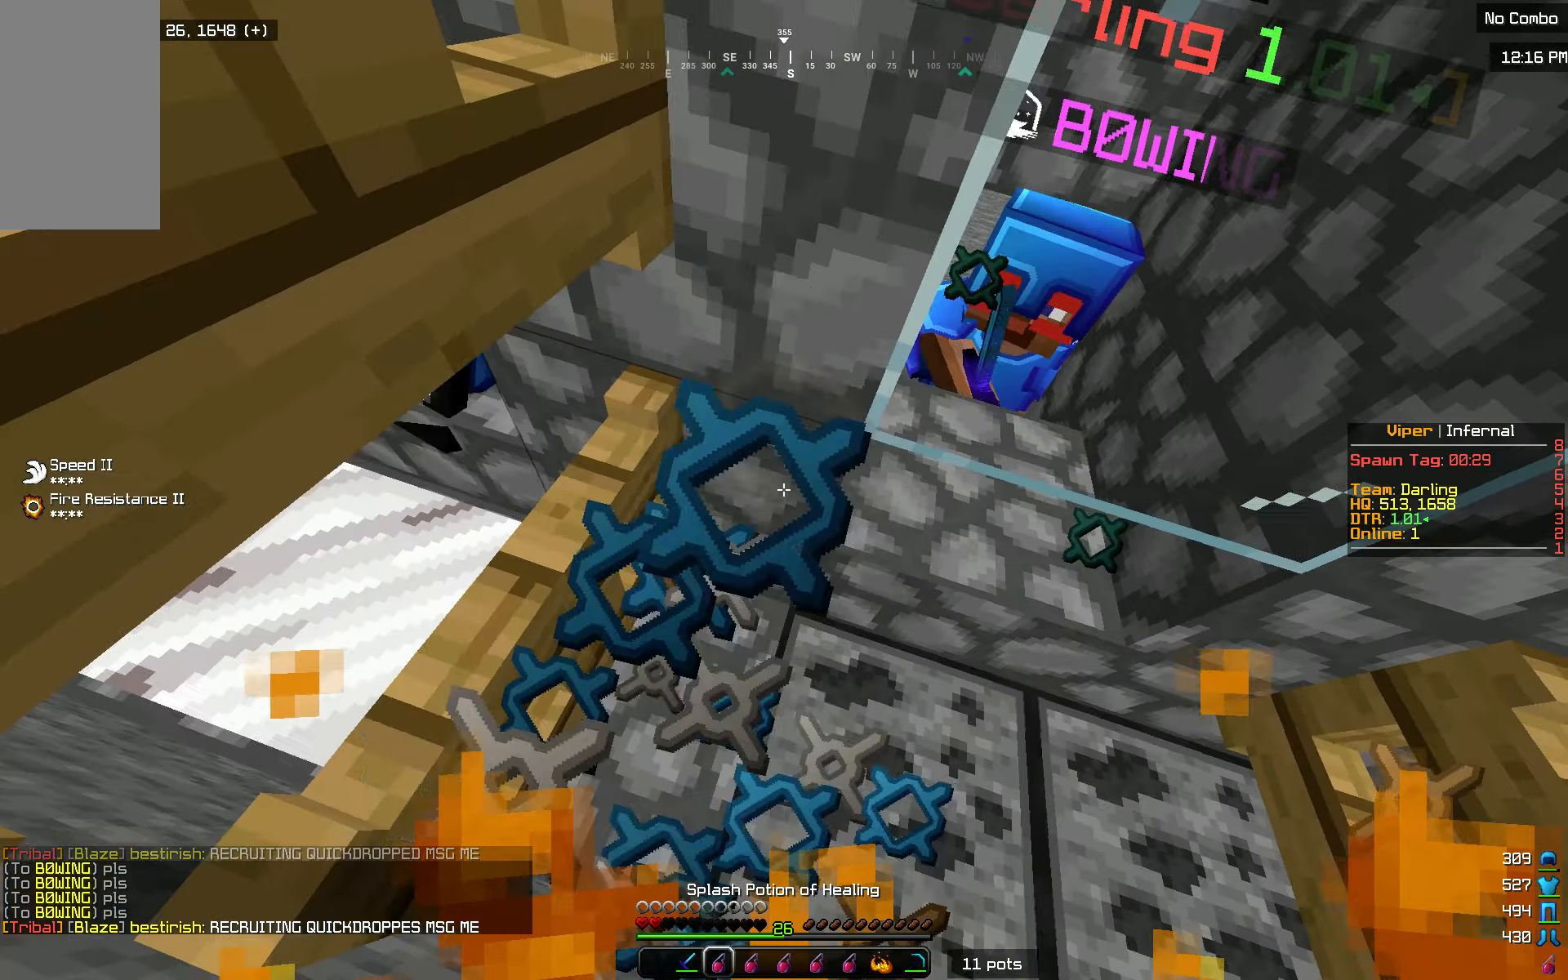
{"keys": [], "mouse": [], "events": [[283, "mouse_right", "down"], [417, "mouse_right", "up"]]}